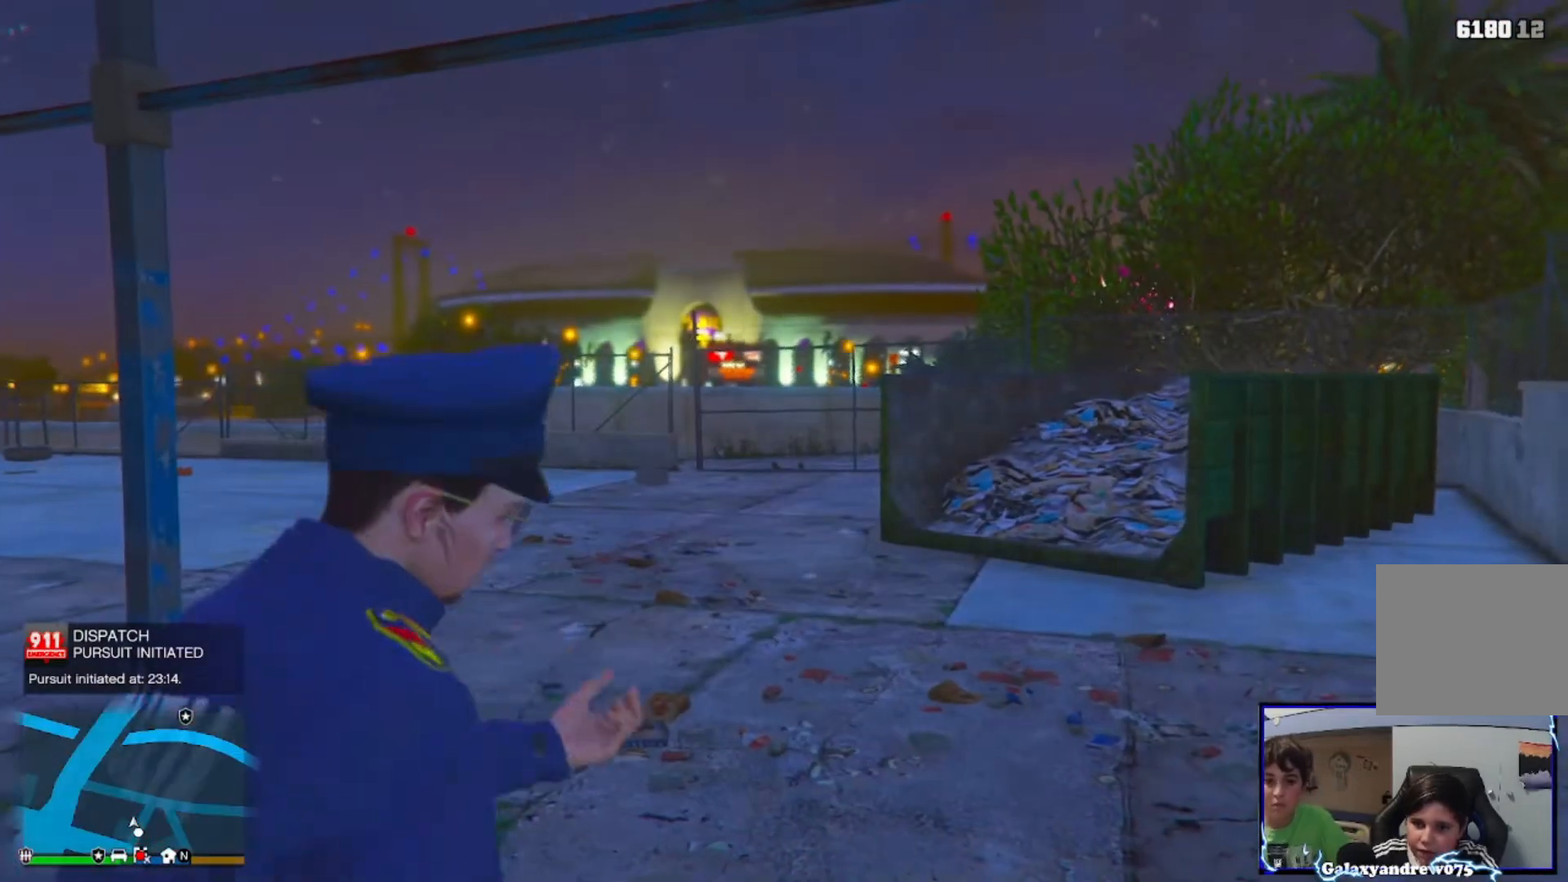
Gameplay with a controller (PlayStation layout); each line is a JSON object with the inputs held at the frame after it. "events" lists button and stick changes between this image and that frame as [ms after this image, input, new state], when the widget could be followed in between.
{"buttons": [], "left_stick": "up", "right_stick": "right", "events": [[280, "CROSS", "down"], [280, "right_stick", "right"], [440, "CROSS", "up"]]}
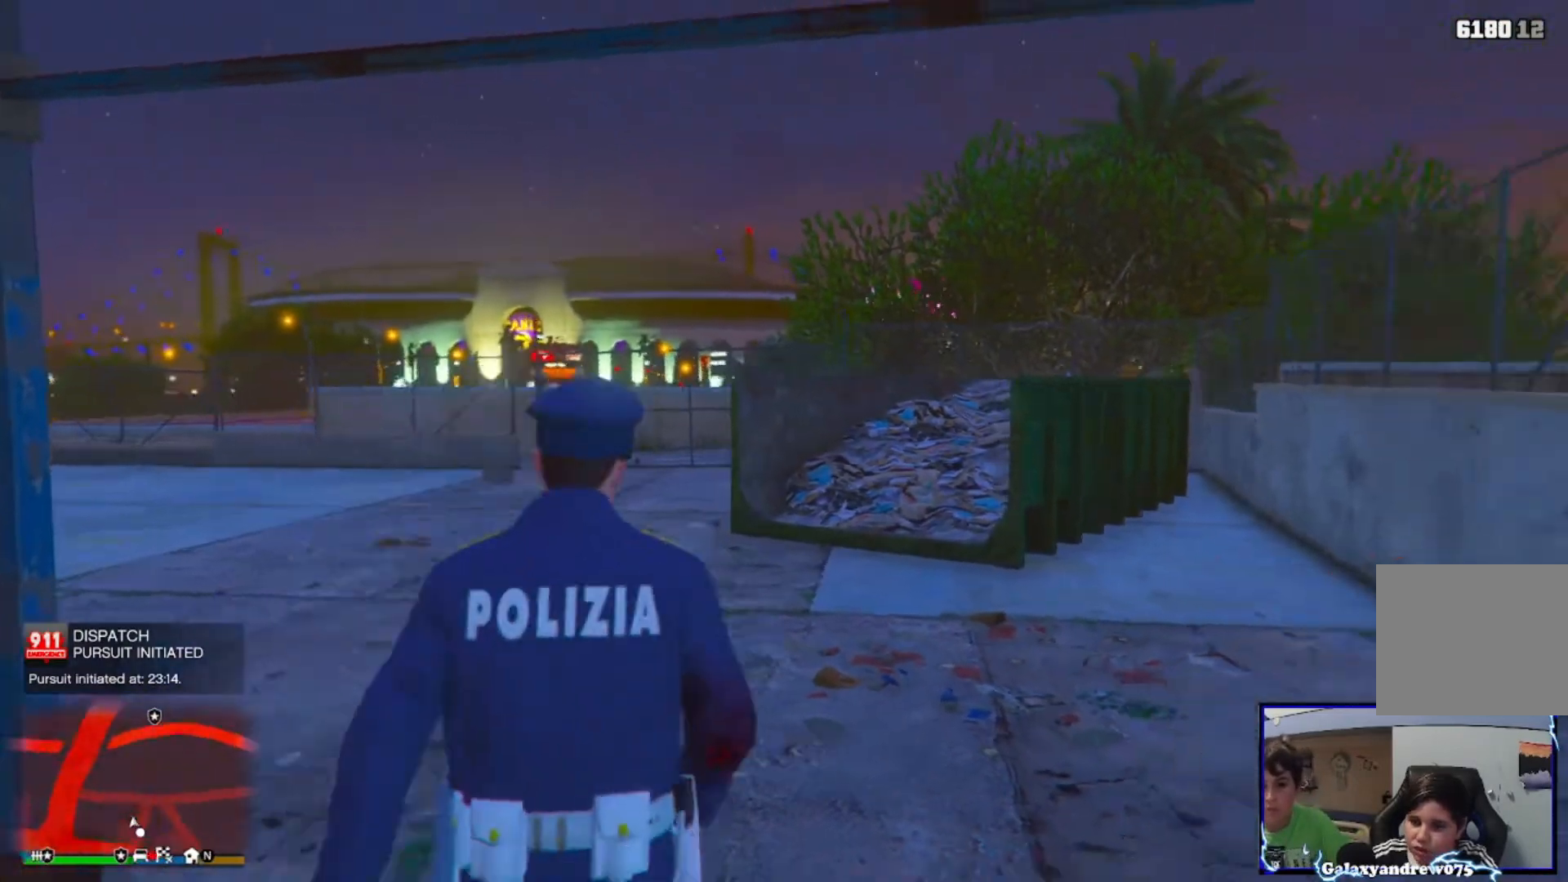
{"buttons": [], "left_stick": "up", "right_stick": "right", "events": [[40, "CROSS", "down"], [160, "CROSS", "up"], [280, "CROSS", "down"], [360, "CROSS", "up"]]}
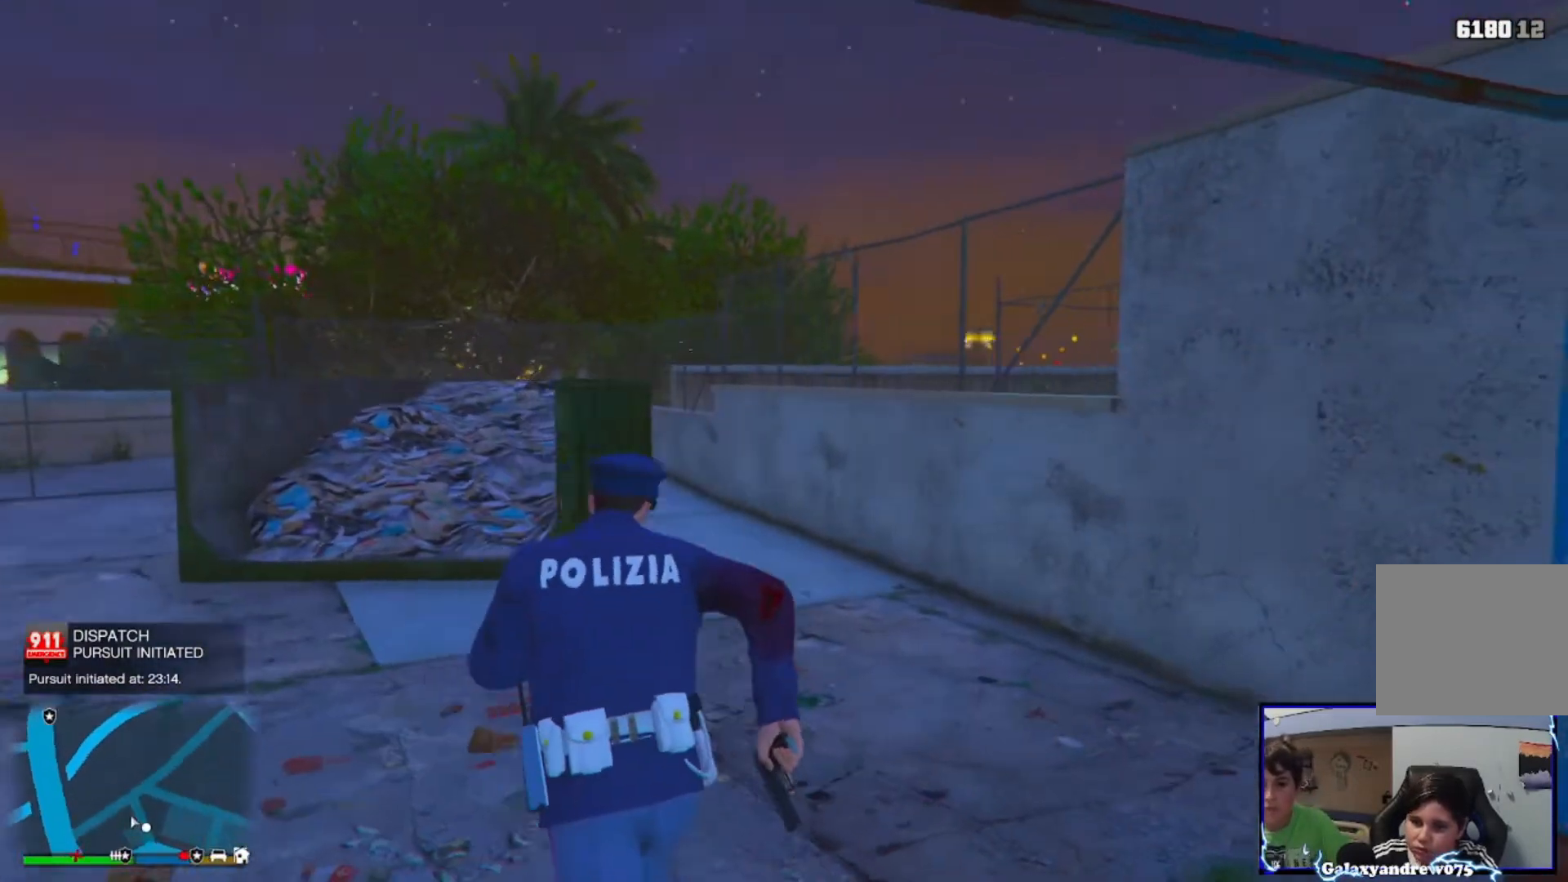
{"buttons": ["CROSS"], "left_stick": "up", "right_stick": "right", "events": [[40, "CROSS", "down"], [160, "CROSS", "up"], [240, "CROSS", "down"], [360, "CROSS", "up"], [520, "CROSS", "down"]]}
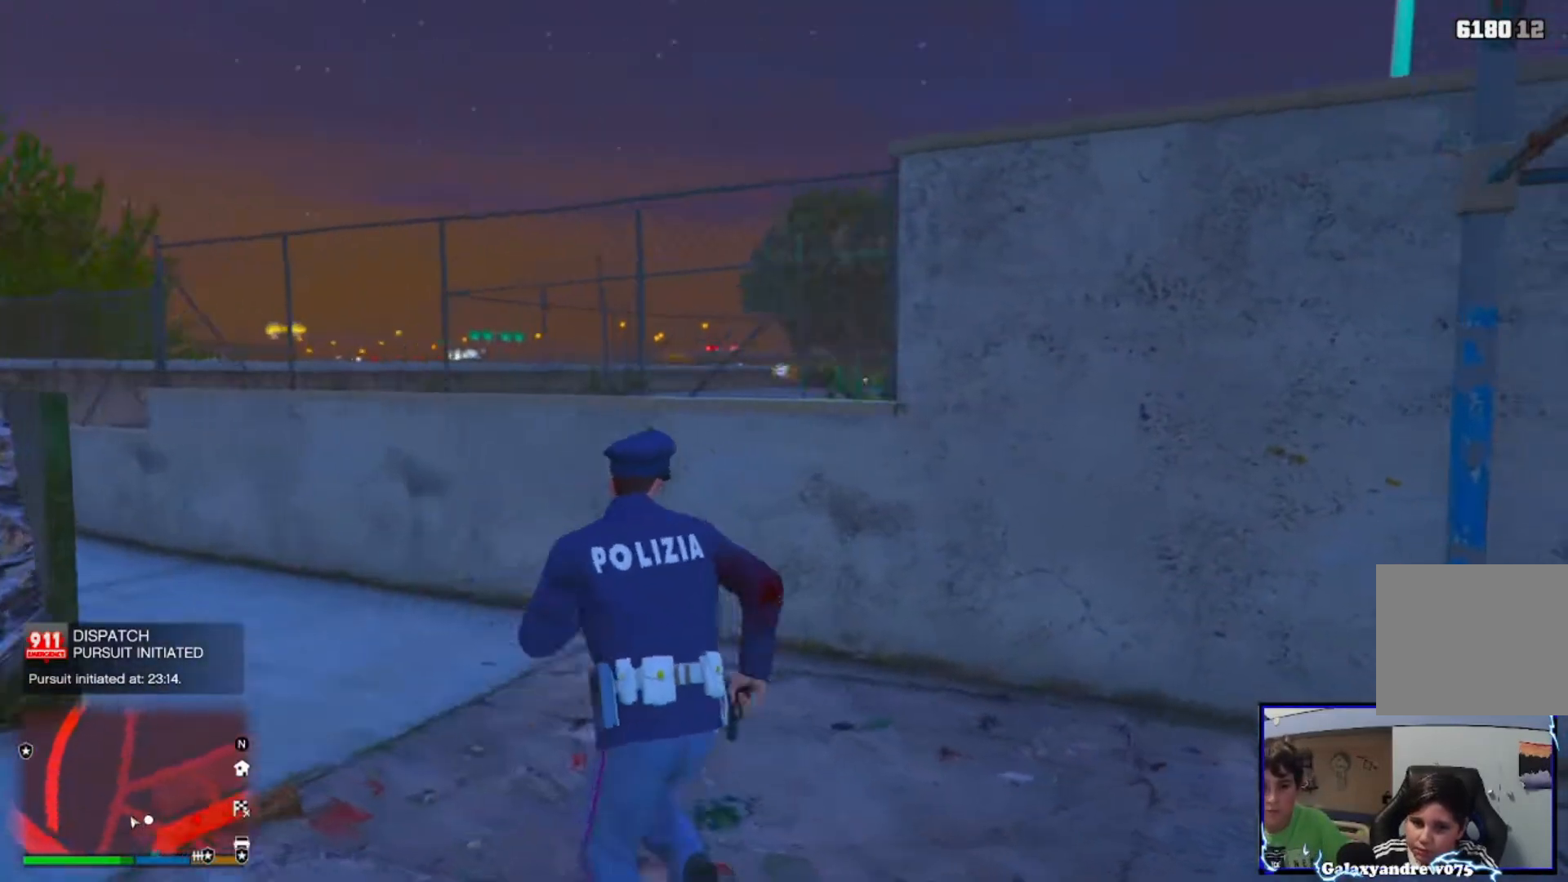
{"buttons": [], "left_stick": "up", "right_stick": "center", "events": [[80, "CROSS", "up"], [240, "right_stick", "center"], [400, "SQUARE", "down"], [480, "SQUARE", "up"]]}
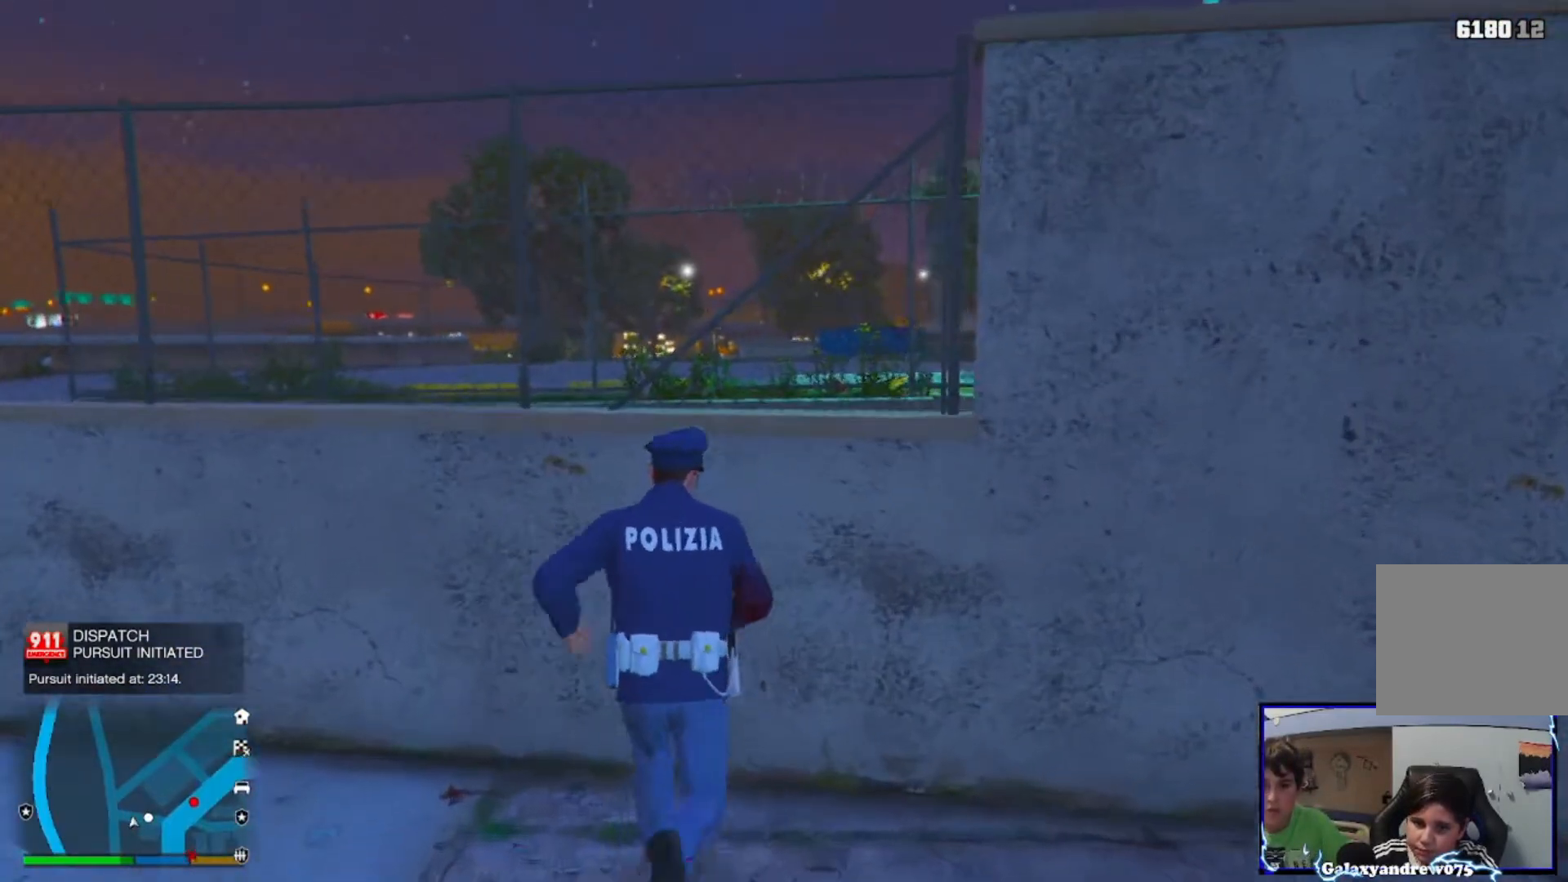
{"buttons": [], "left_stick": "right", "right_stick": "down-right", "events": [[440, "right_stick", "down-right"], [480, "left_stick", "right"]]}
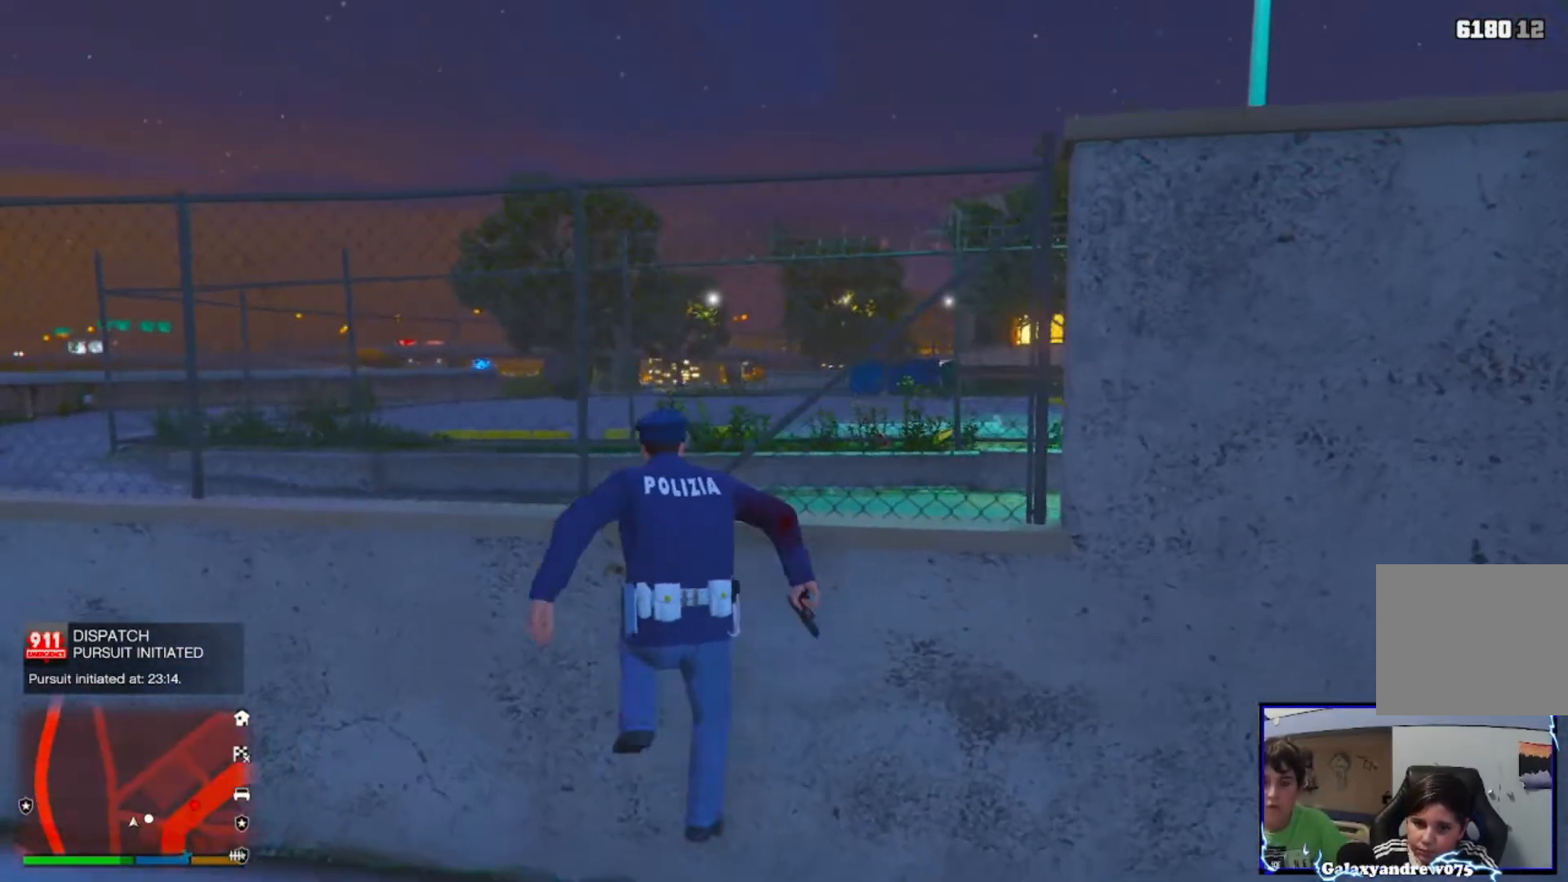
{"buttons": [], "left_stick": "right", "right_stick": "right", "events": [[240, "right_stick", "right"]]}
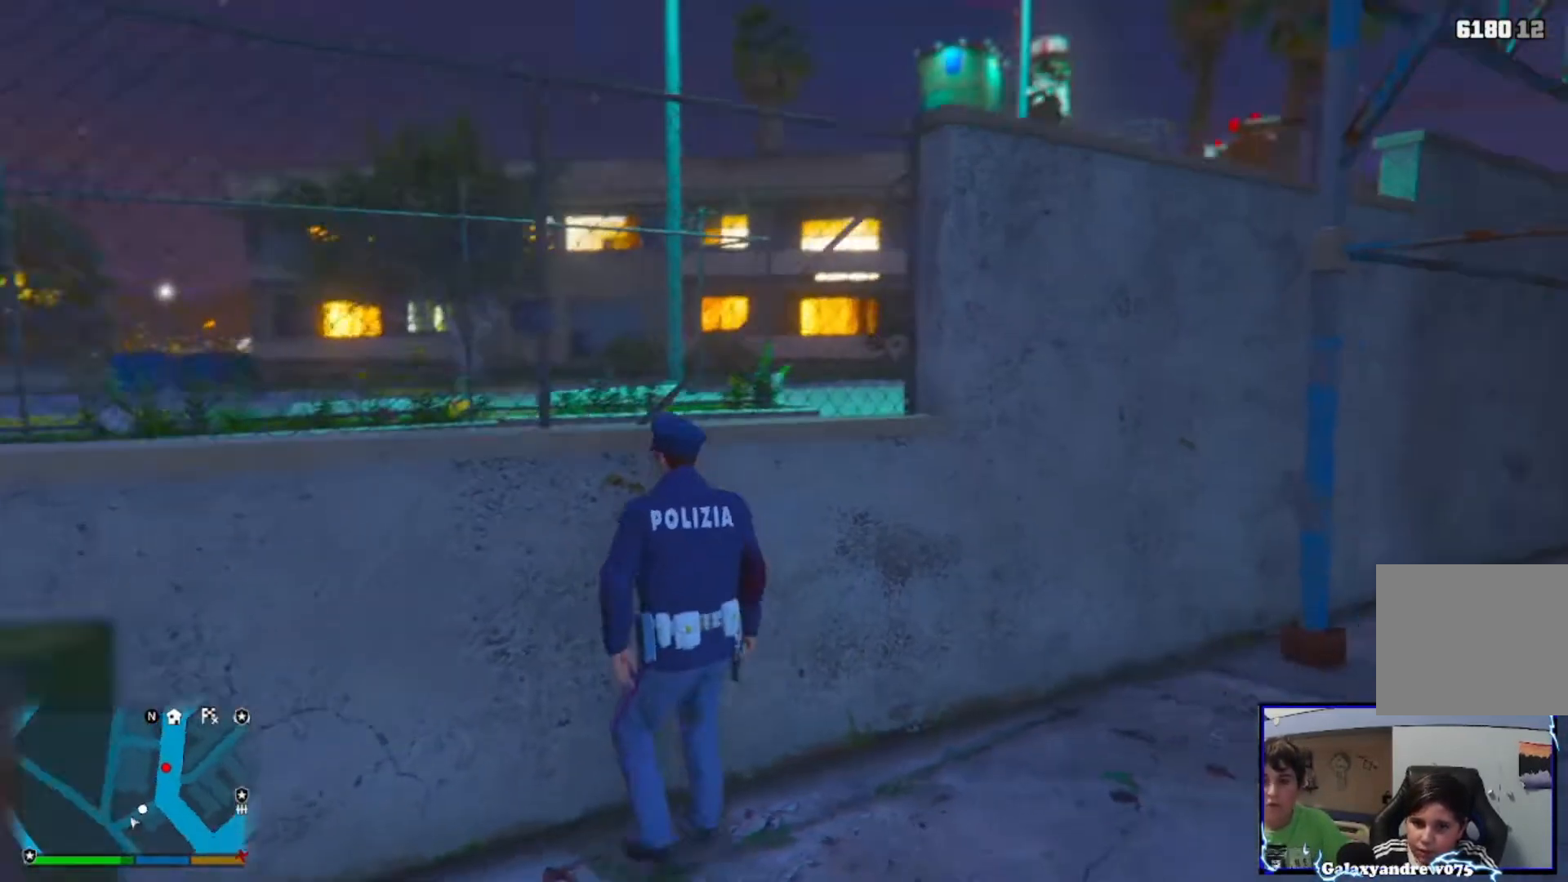
{"buttons": ["CROSS"], "left_stick": "right", "right_stick": "right", "events": [[40, "right_stick", "center"], [240, "CROSS", "down"], [360, "right_stick", "right"], [400, "CROSS", "up"], [520, "CROSS", "down"]]}
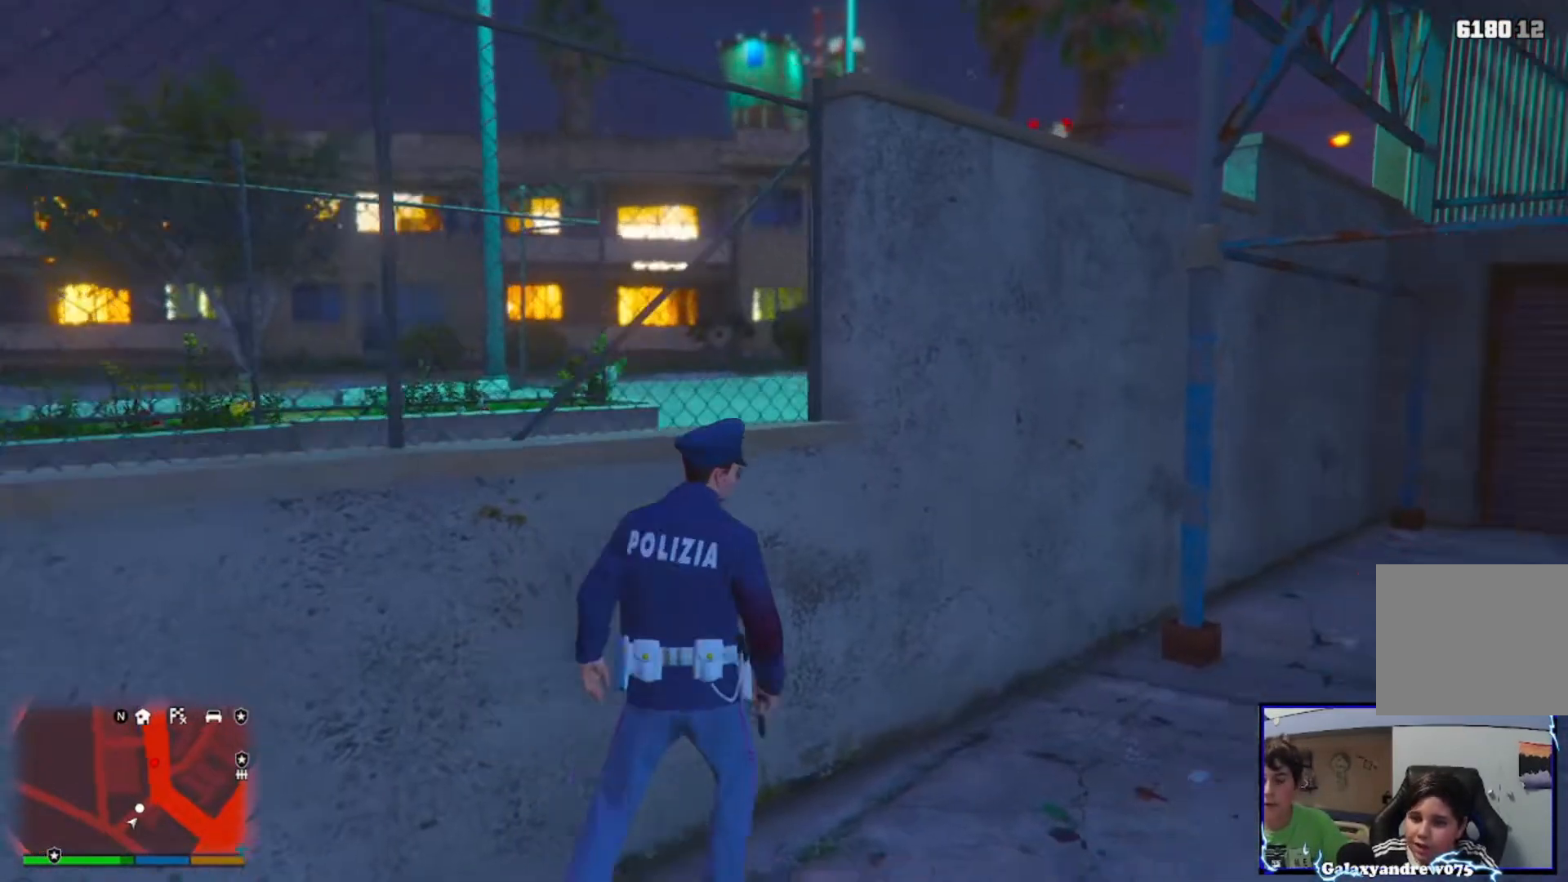
{"buttons": [], "left_stick": "right", "right_stick": "right", "events": [[160, "CROSS", "up"], [320, "CROSS", "down"], [440, "CROSS", "up"]]}
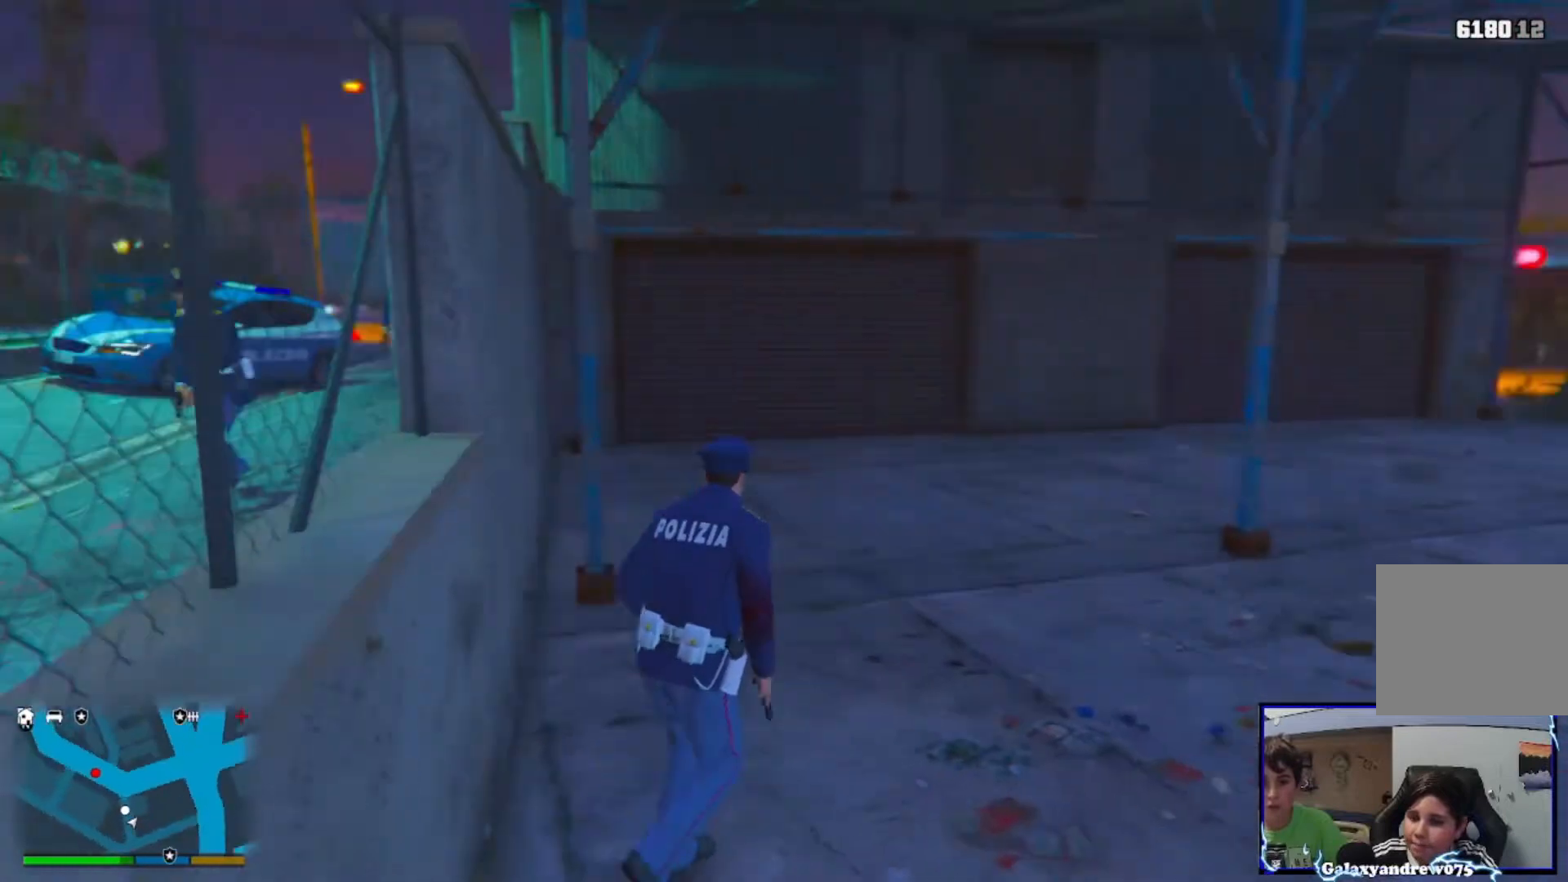
{"buttons": [], "left_stick": "up-right", "right_stick": "right", "events": [[120, "CROSS", "down"], [120, "left_stick", "up-right"], [240, "CROSS", "up"], [360, "CROSS", "down"], [520, "CROSS", "up"]]}
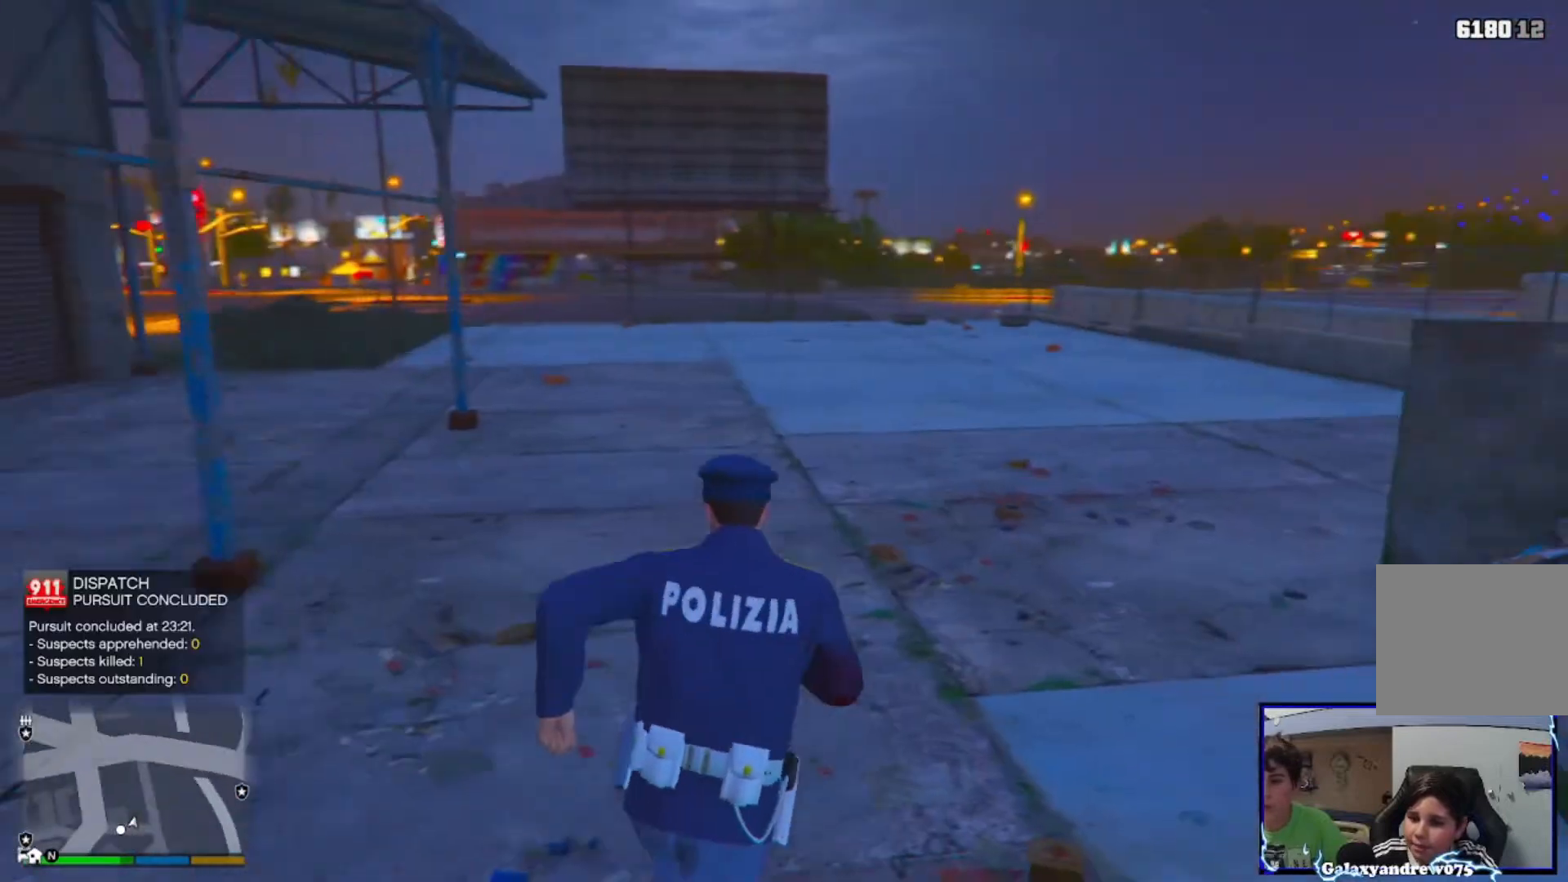
{"buttons": ["CROSS"], "left_stick": "up", "right_stick": "right", "events": [[120, "CROSS", "down"], [240, "CROSS", "up"], [360, "CROSS", "down"], [360, "left_stick", "up"]]}
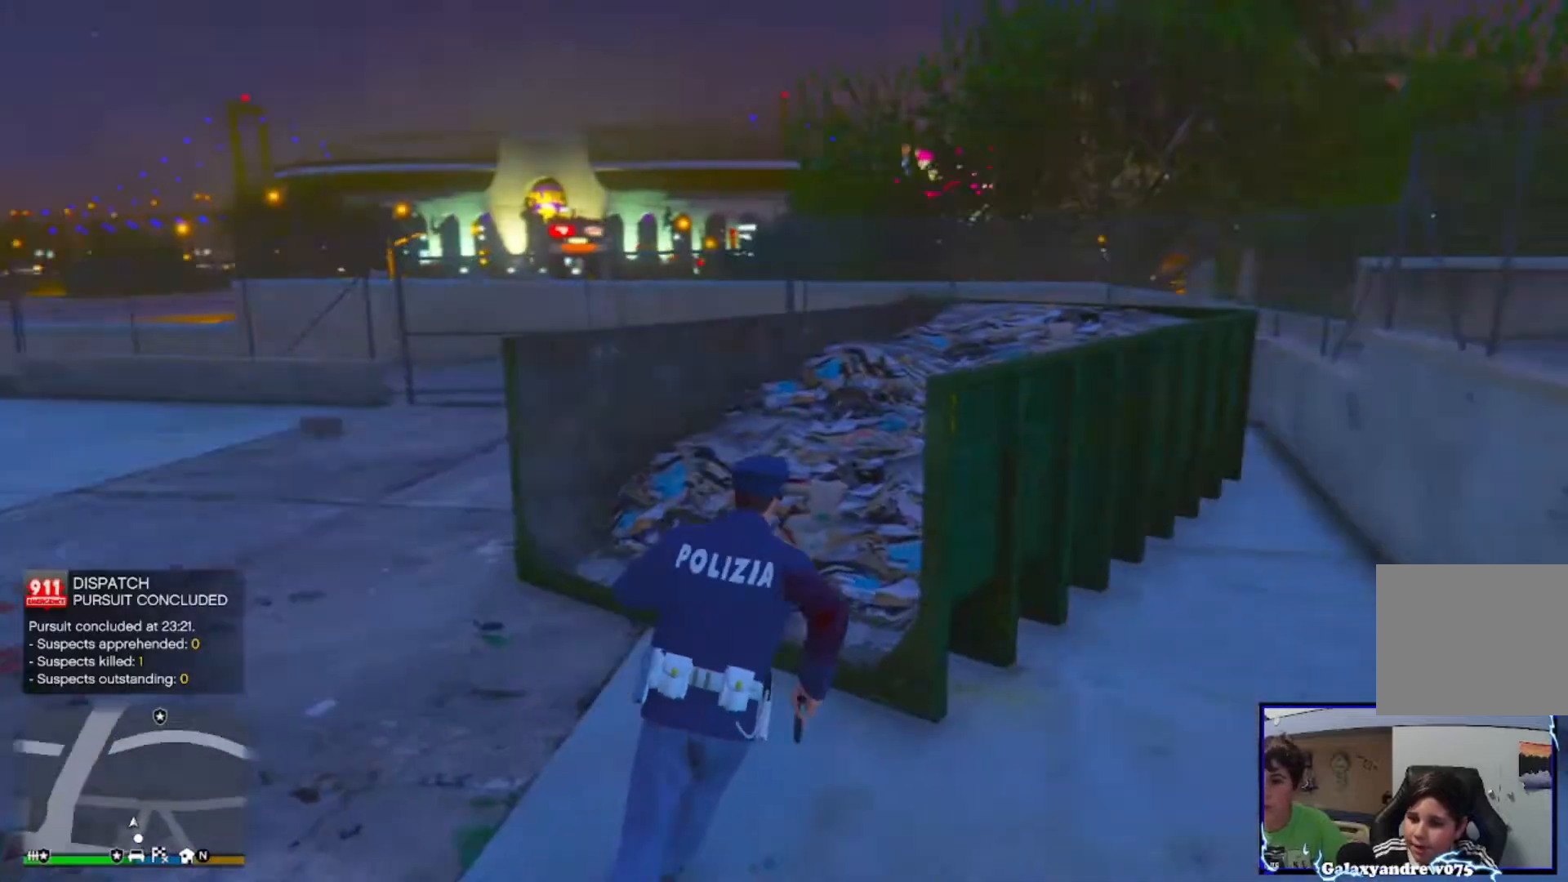
{"buttons": [], "left_stick": "up", "right_stick": "right", "events": [[40, "CROSS", "up"], [40, "left_stick", "up-left"], [200, "CROSS", "down"], [280, "CROSS", "up"], [320, "left_stick", "up"], [400, "CROSS", "down"], [520, "CROSS", "up"]]}
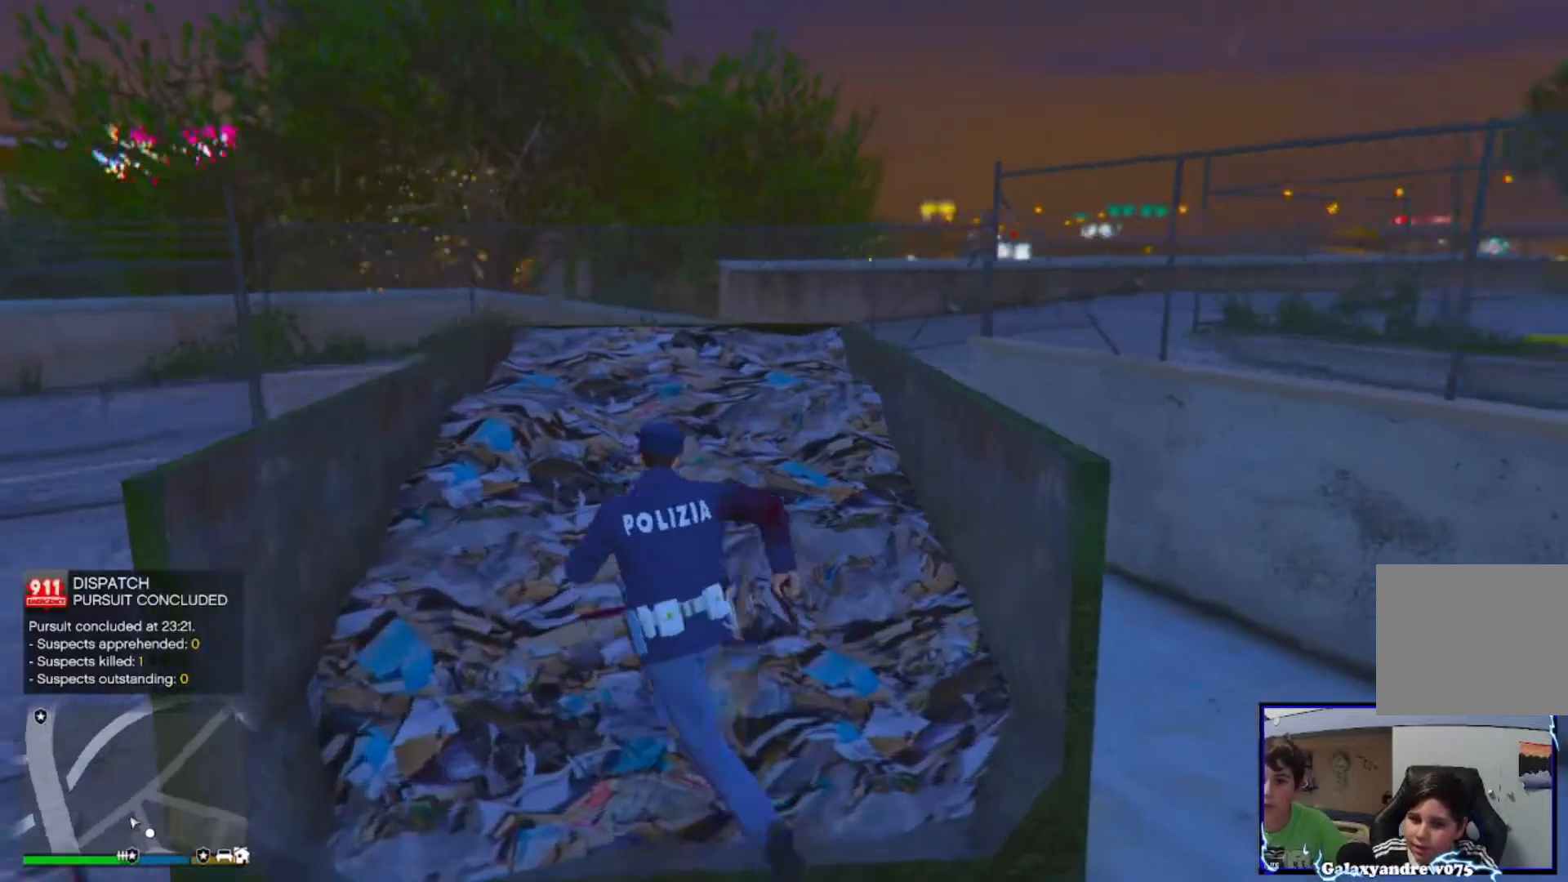
{"buttons": [], "left_stick": "up", "right_stick": "right", "events": [[160, "CROSS", "down"], [240, "CROSS", "up"], [360, "CROSS", "down"], [480, "CROSS", "up"]]}
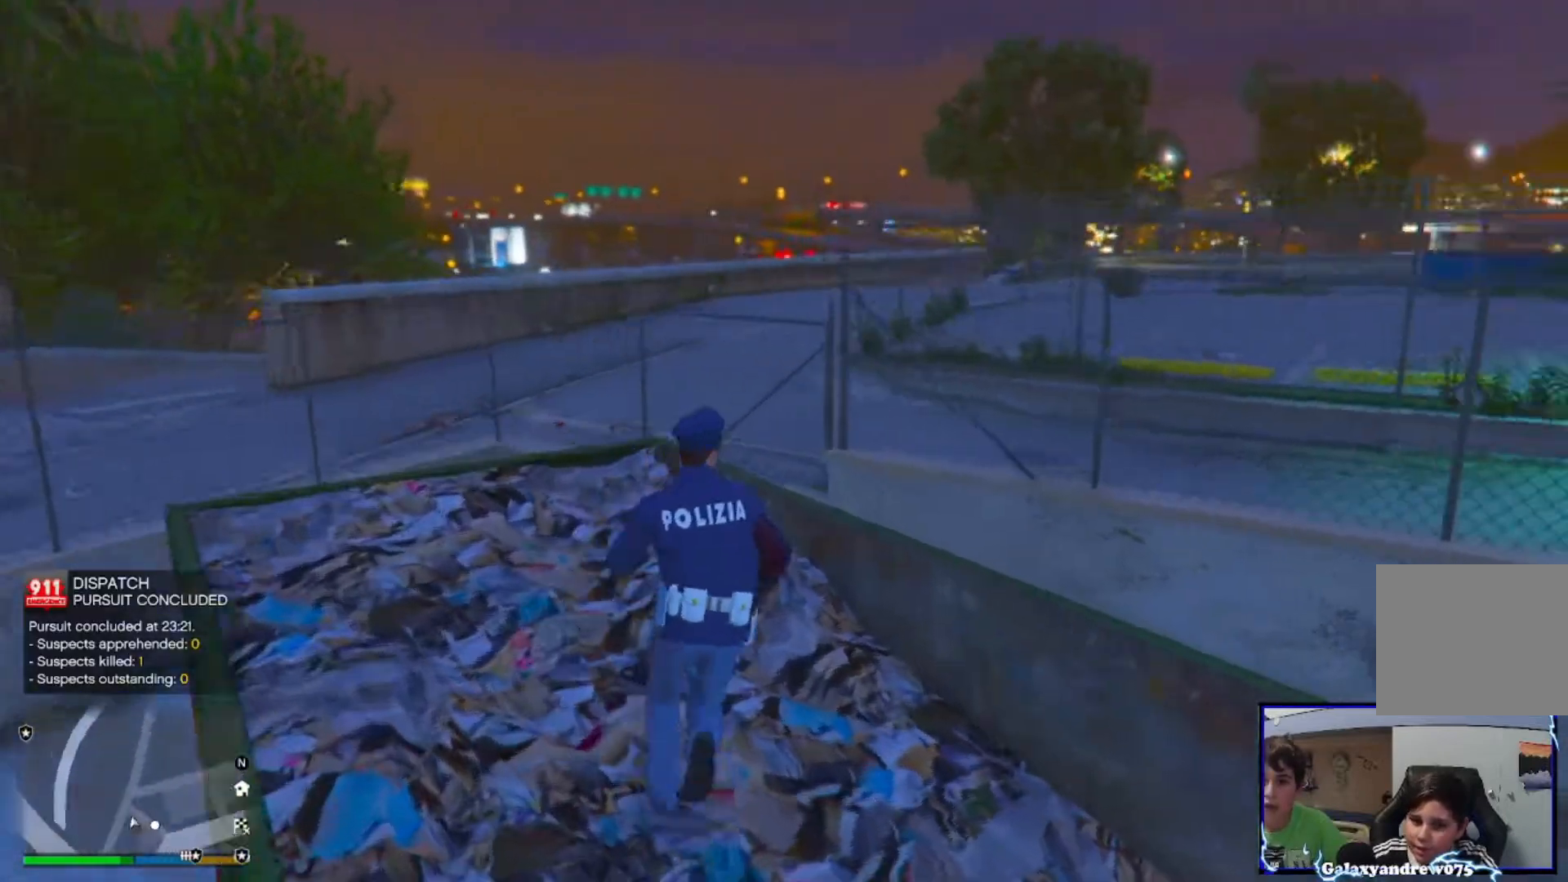
{"buttons": [], "left_stick": "up", "right_stick": "center", "events": [[120, "CROSS", "down"], [280, "CROSS", "up"], [320, "right_stick", "center"], [400, "SQUARE", "down"], [520, "SQUARE", "up"]]}
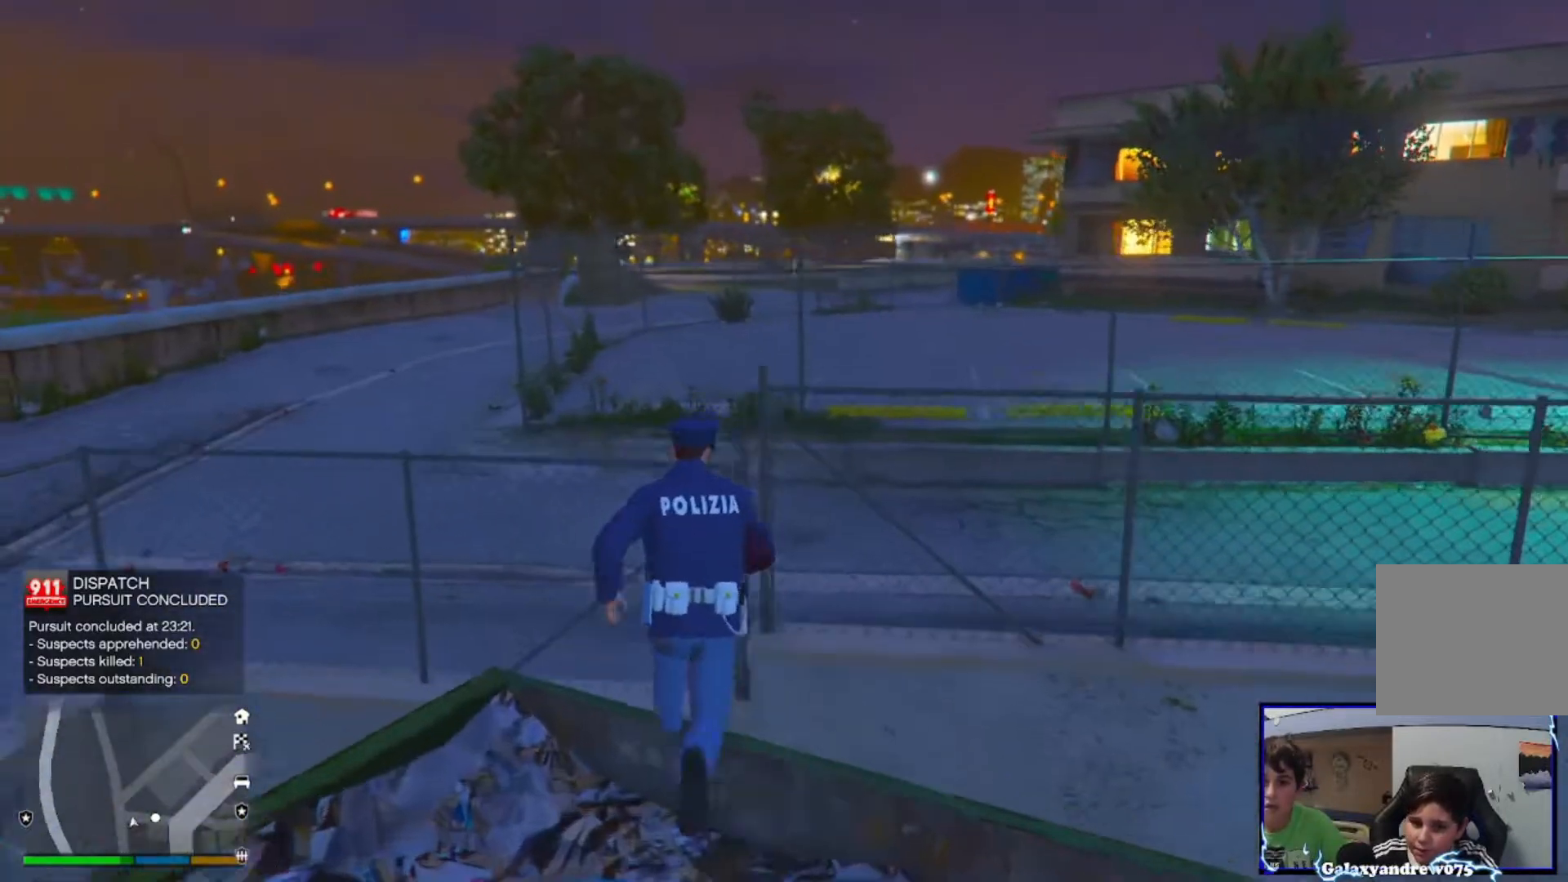
{"buttons": [], "left_stick": "up", "right_stick": "right", "events": [[80, "SQUARE", "down"], [200, "SQUARE", "up"], [480, "right_stick", "right"]]}
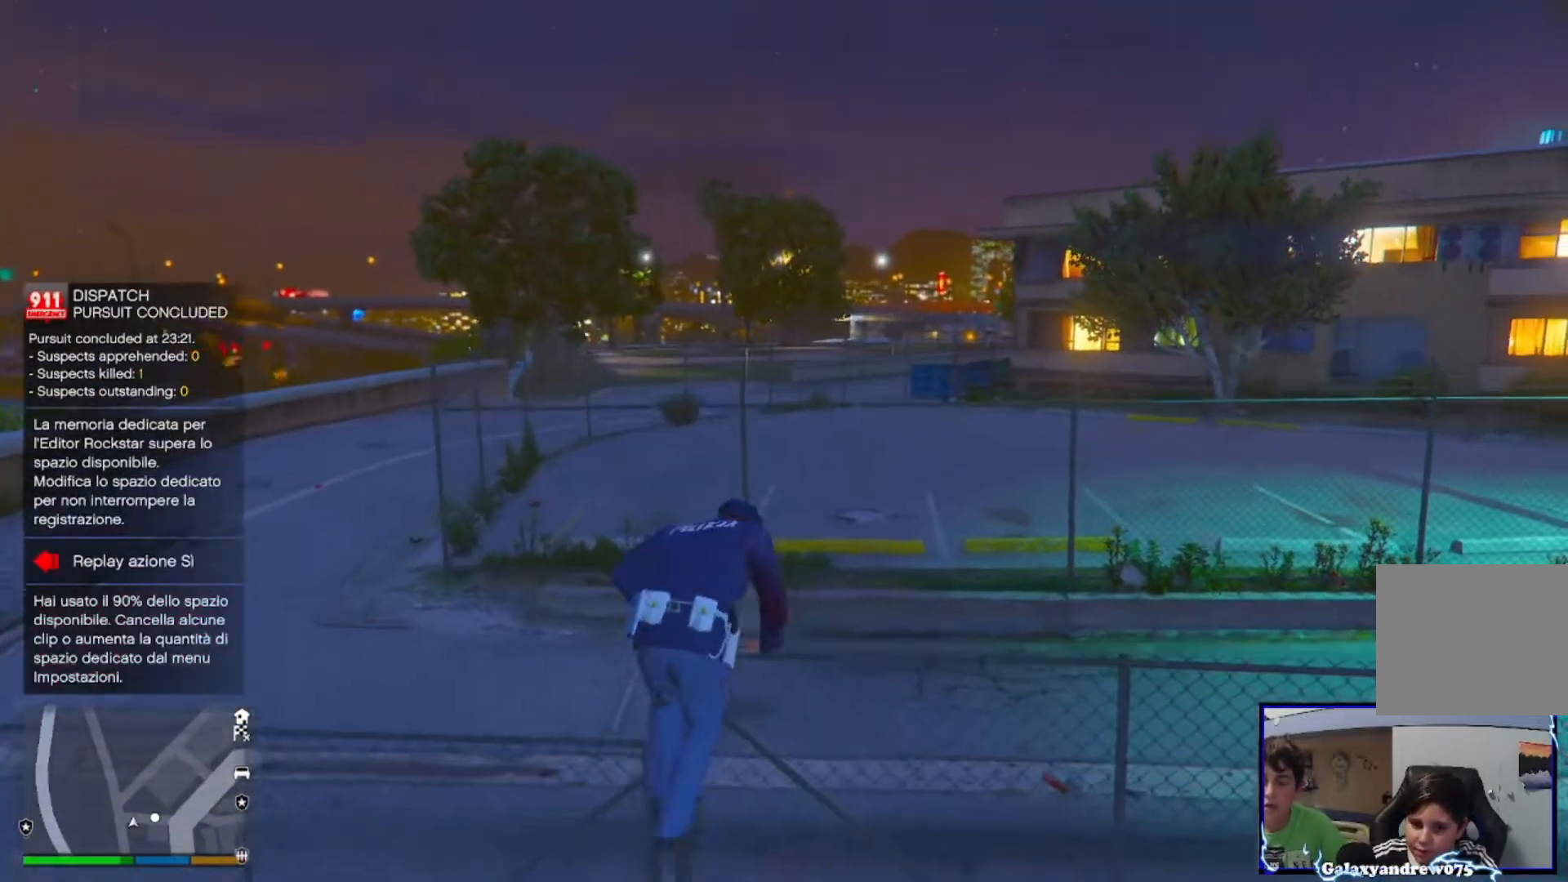
{"buttons": [], "left_stick": "up", "right_stick": "right", "events": [[240, "right_stick", "center"], [440, "right_stick", "right"]]}
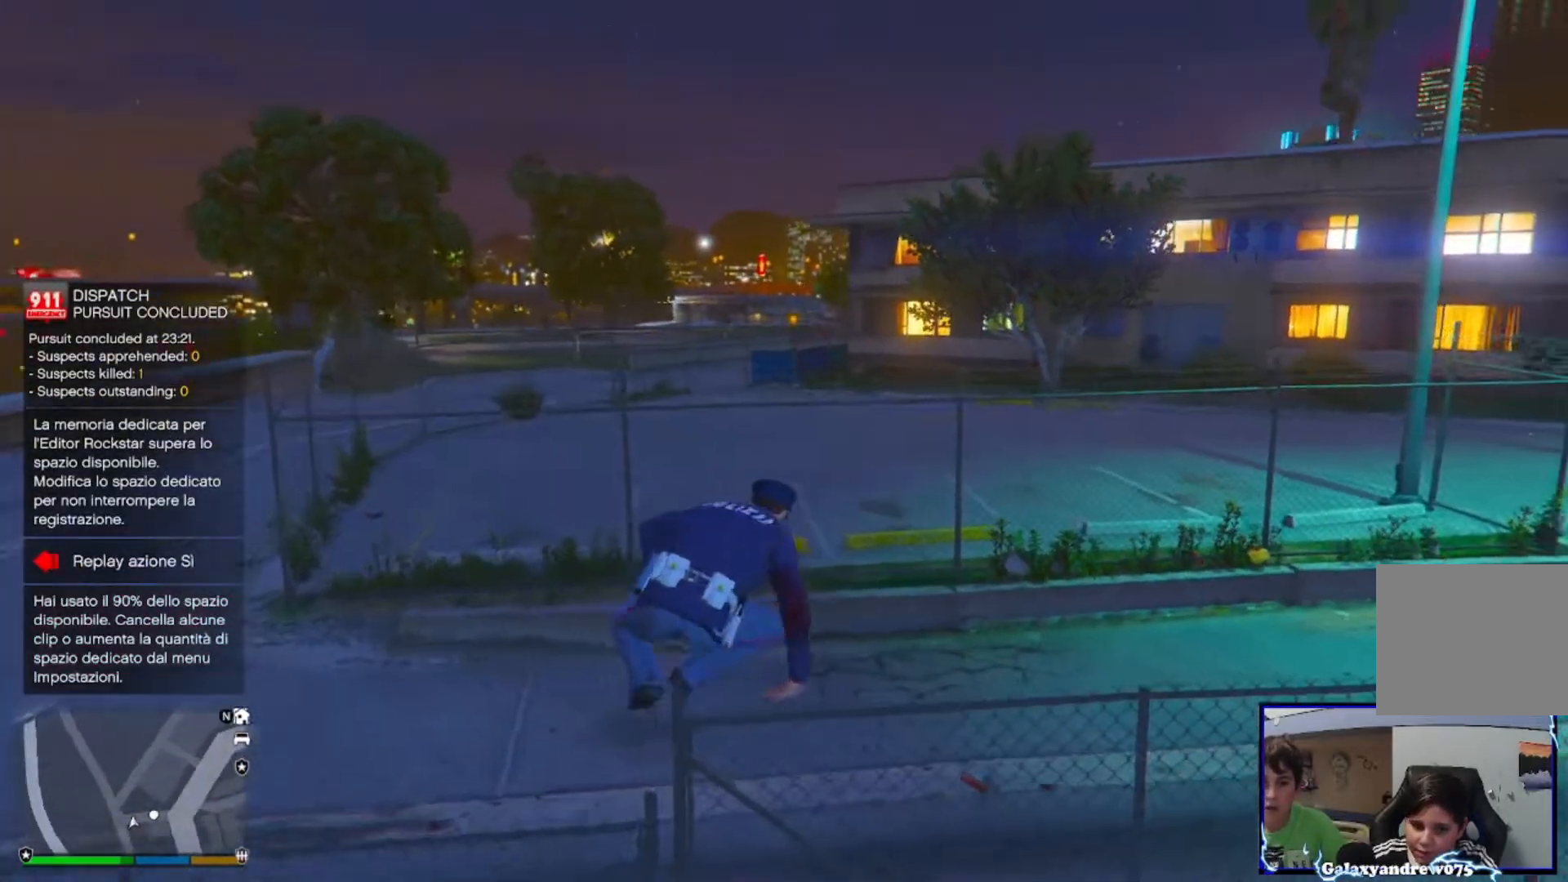
{"buttons": ["CROSS"], "left_stick": "up", "right_stick": "right", "events": [[40, "CROSS", "down"], [240, "CROSS", "up"], [360, "CROSS", "down"]]}
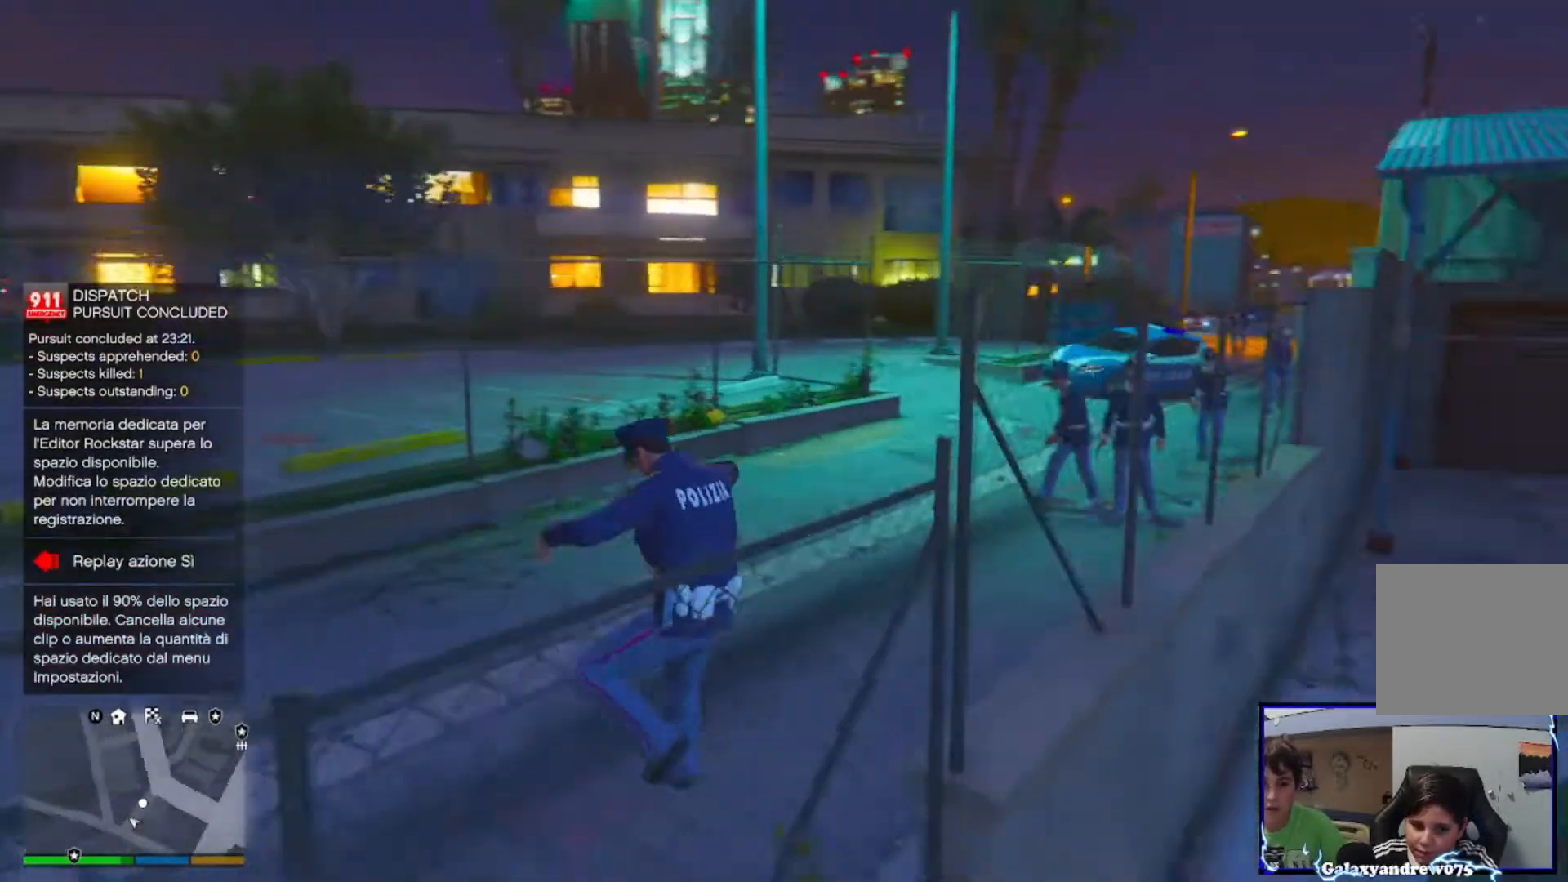
{"buttons": ["CROSS"], "left_stick": "up", "right_stick": "center", "events": [[40, "CROSS", "up"], [80, "right_stick", "center"], [160, "CROSS", "down"], [320, "CROSS", "up"], [400, "CROSS", "down"]]}
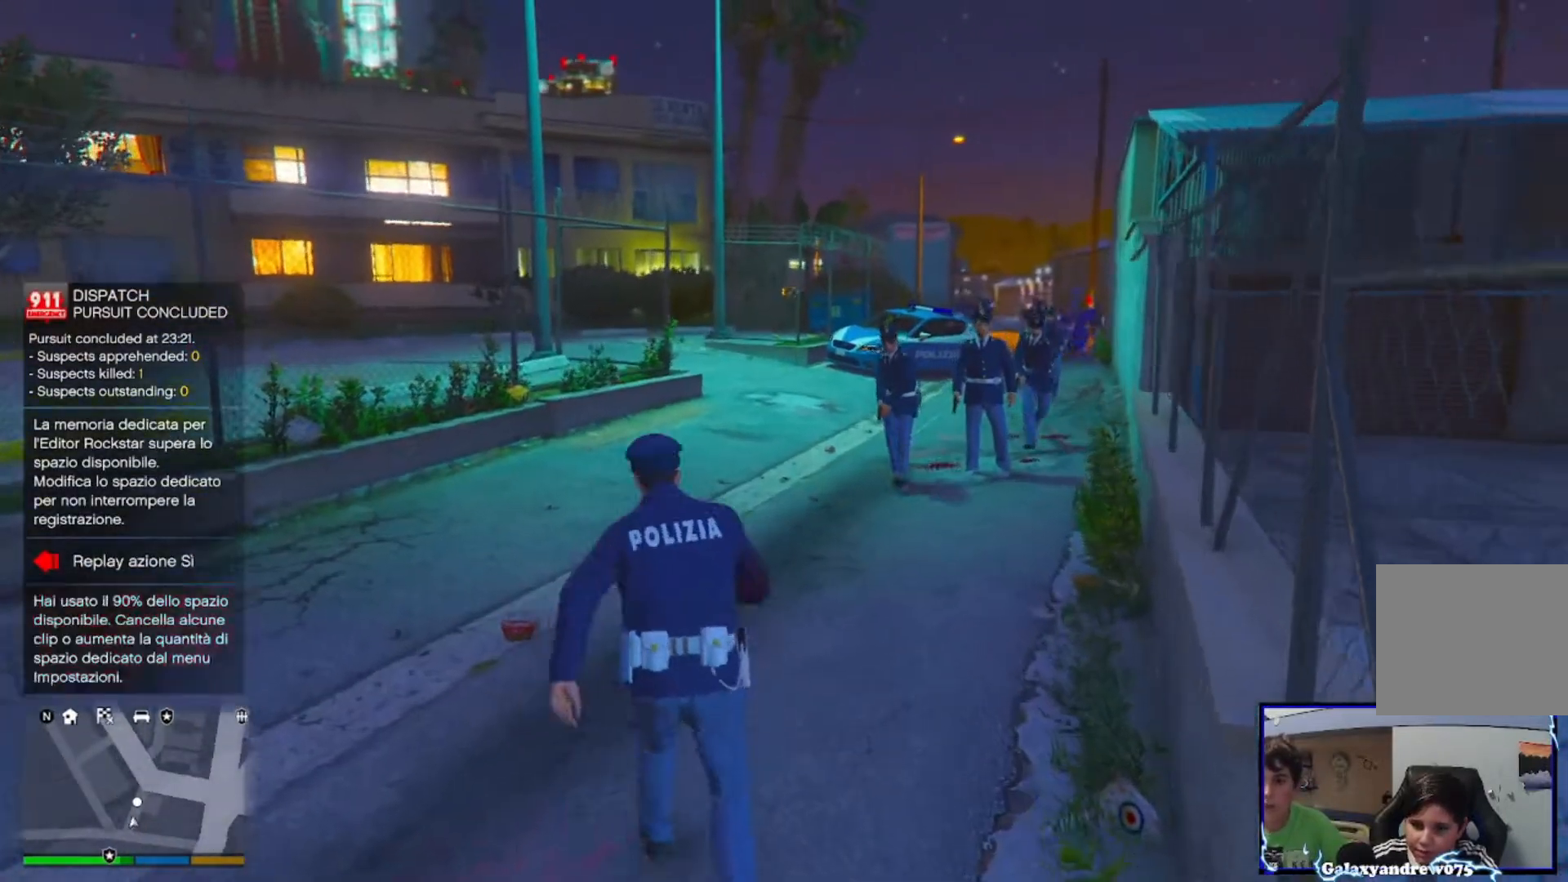
{"buttons": ["CROSS"], "left_stick": "up", "right_stick": "center", "events": [[40, "CROSS", "up"], [160, "CROSS", "down"], [280, "CROSS", "up"], [400, "CROSS", "down"]]}
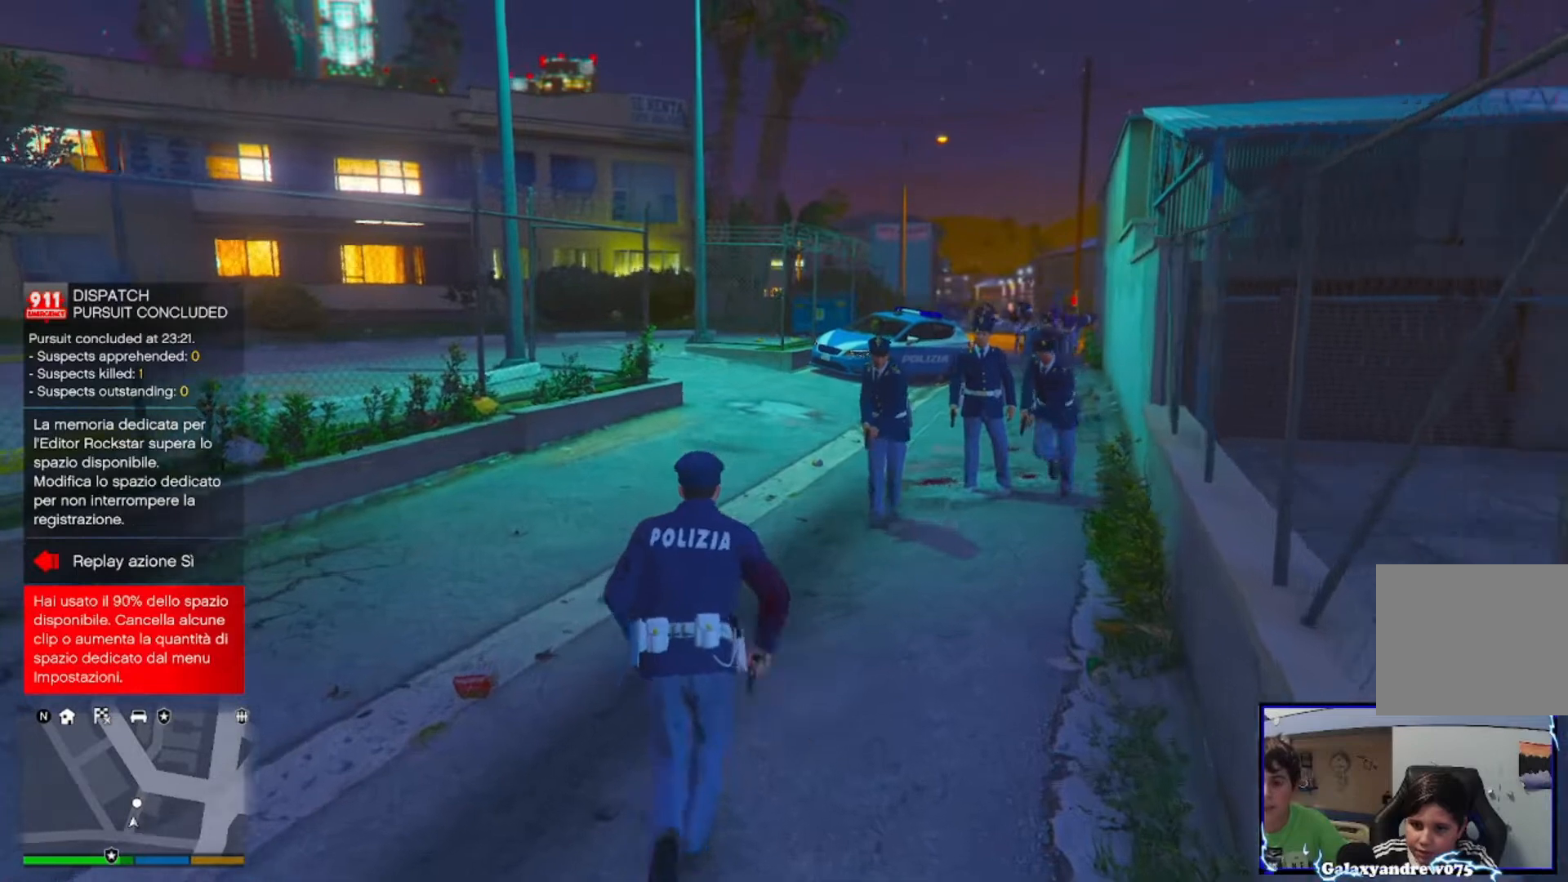
{"buttons": [], "left_stick": "up", "right_stick": "center", "events": [[80, "CROSS", "up"], [160, "CROSS", "down"], [280, "CROSS", "up"], [400, "CROSS", "down"], [520, "CROSS", "up"]]}
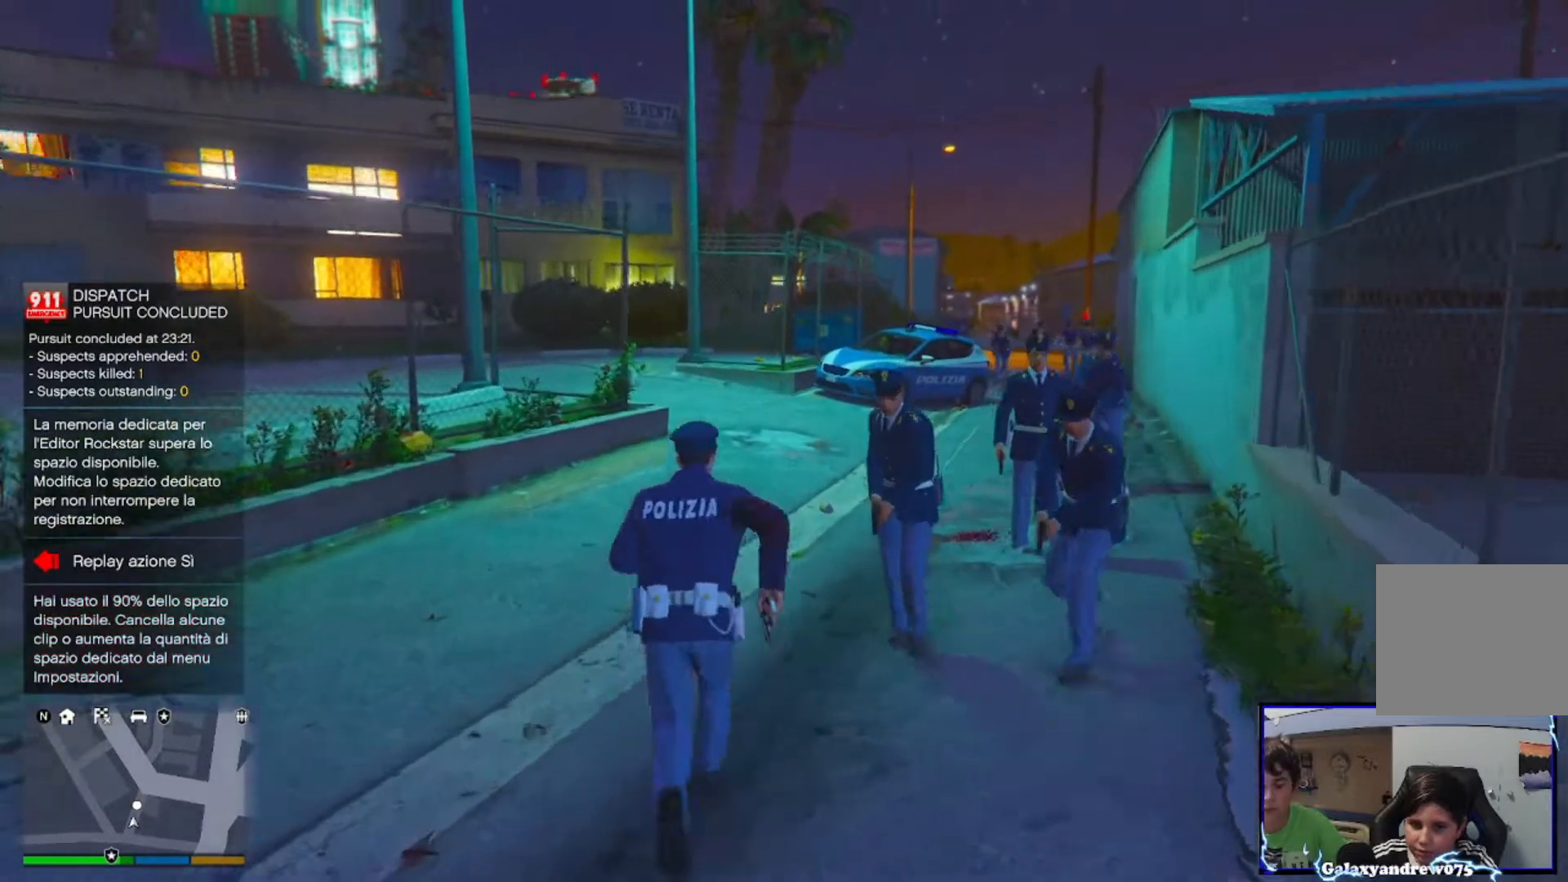
{"buttons": ["CROSS"], "left_stick": "up", "right_stick": "center", "events": [[120, "CROSS", "down"], [240, "CROSS", "up"], [360, "CROSS", "down"]]}
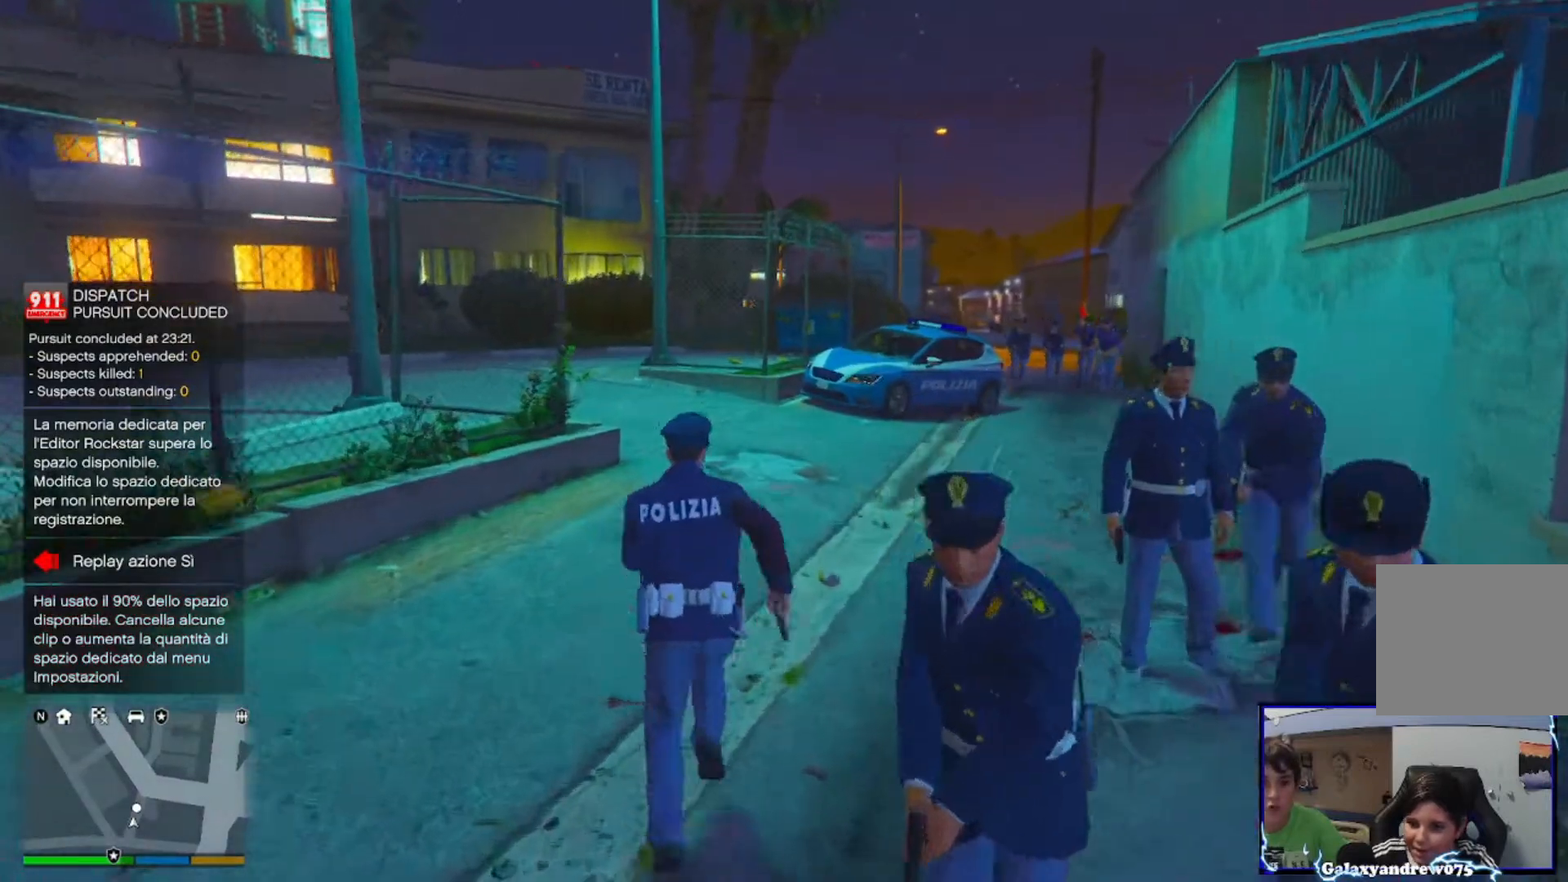
{"buttons": ["CROSS"], "left_stick": "up", "right_stick": "center", "events": [[40, "CROSS", "up"], [160, "CROSS", "down"], [280, "CROSS", "up"], [400, "CROSS", "down"]]}
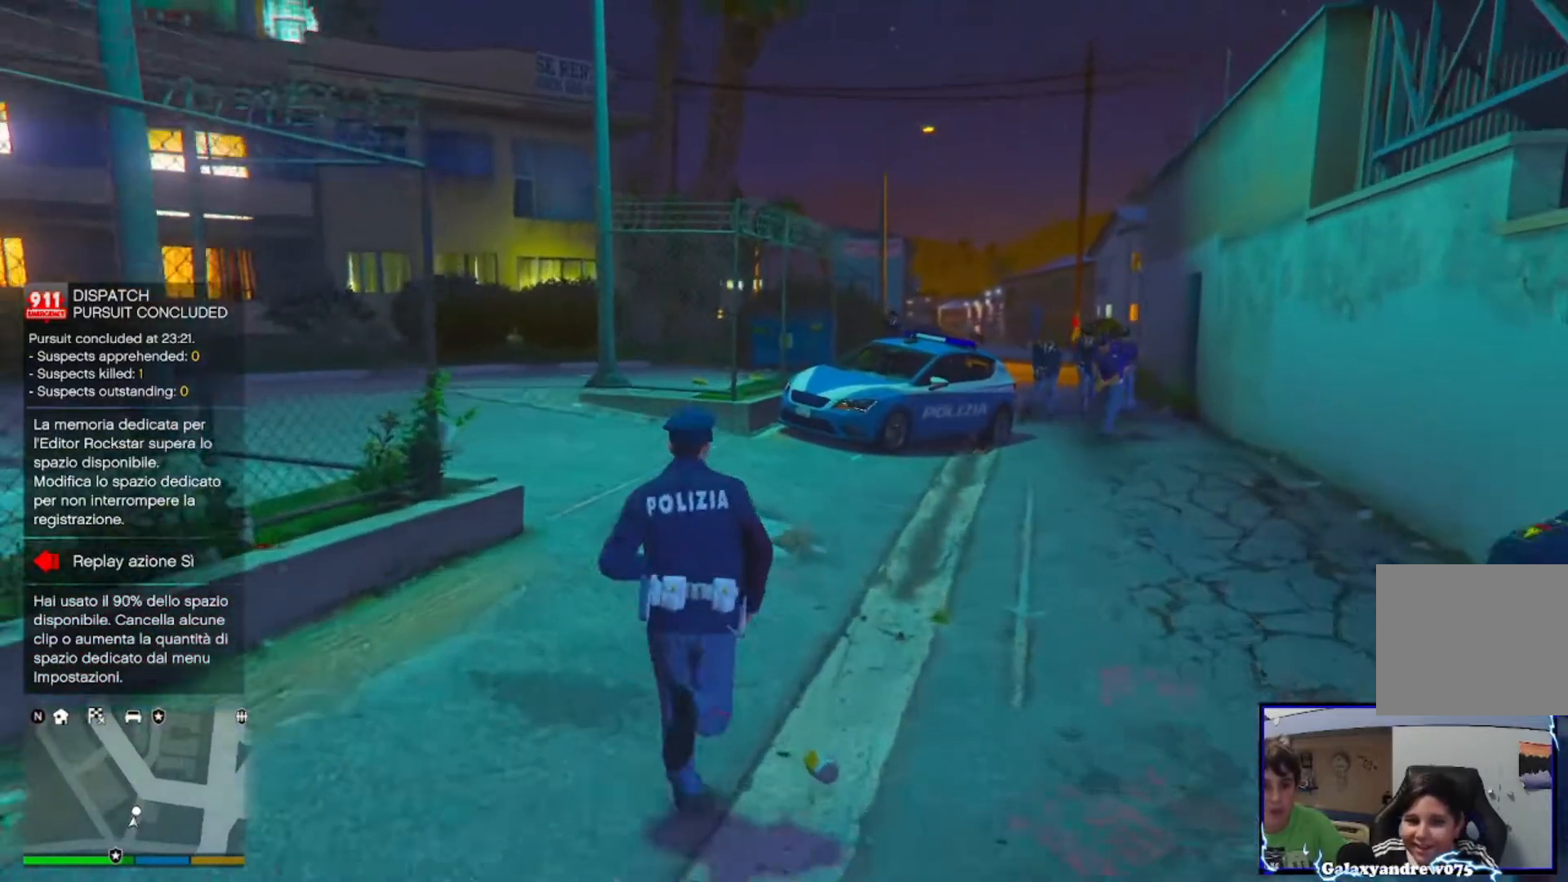
{"buttons": ["CROSS"], "left_stick": "up", "right_stick": "center", "events": [[40, "CROSS", "up"], [160, "CROSS", "down"], [280, "CROSS", "up"], [440, "CROSS", "down"]]}
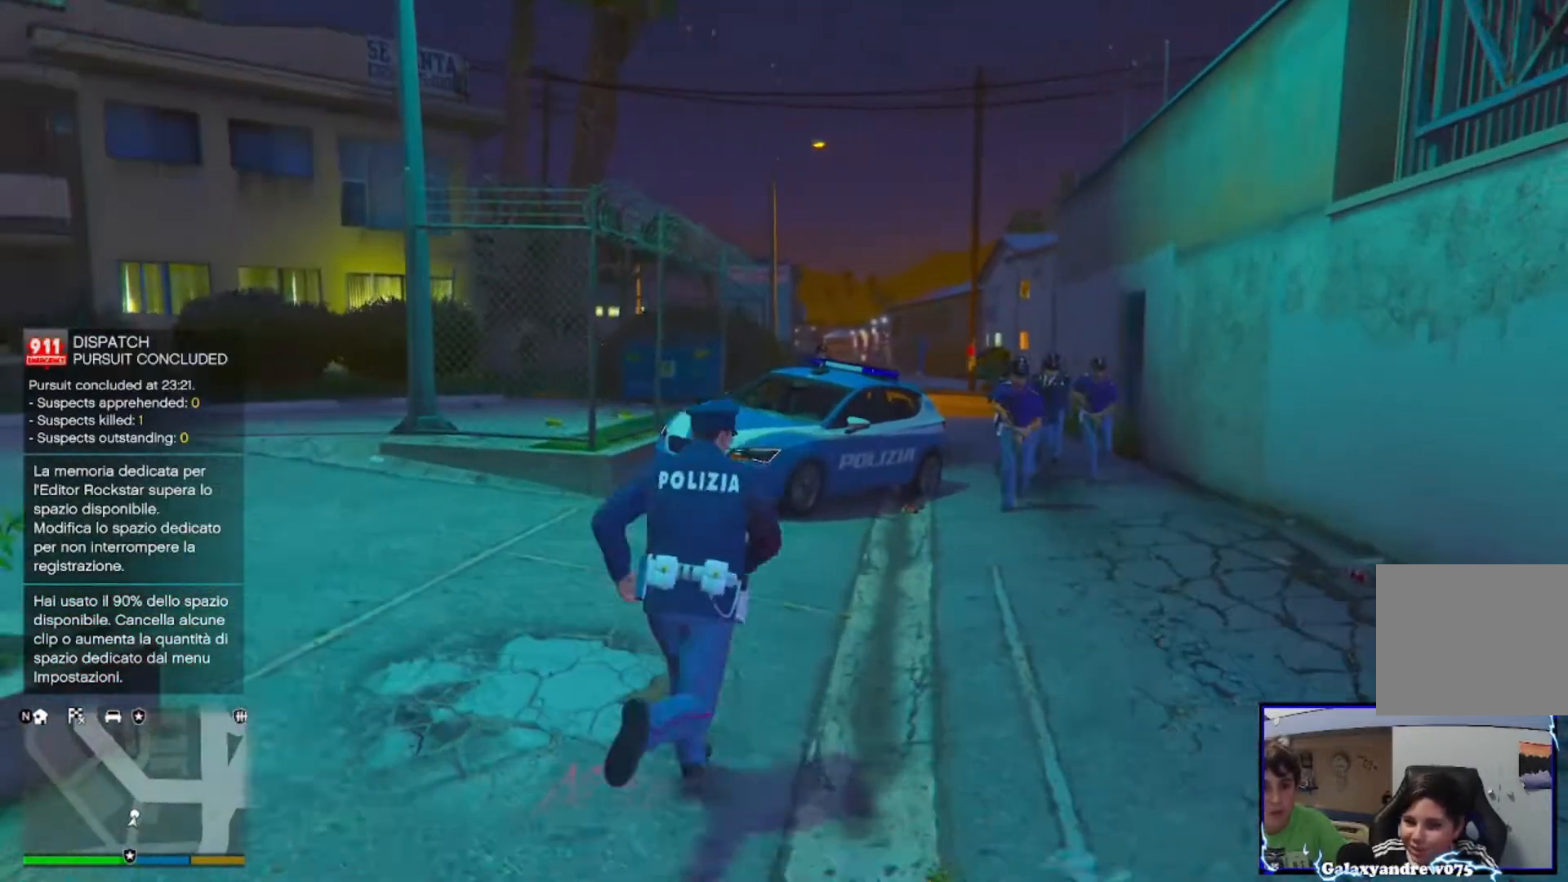
{"buttons": [], "left_stick": "up", "right_stick": "down", "events": [[80, "CROSS", "up"], [240, "CROSS", "down"], [360, "CROSS", "up"], [400, "right_stick", "down"]]}
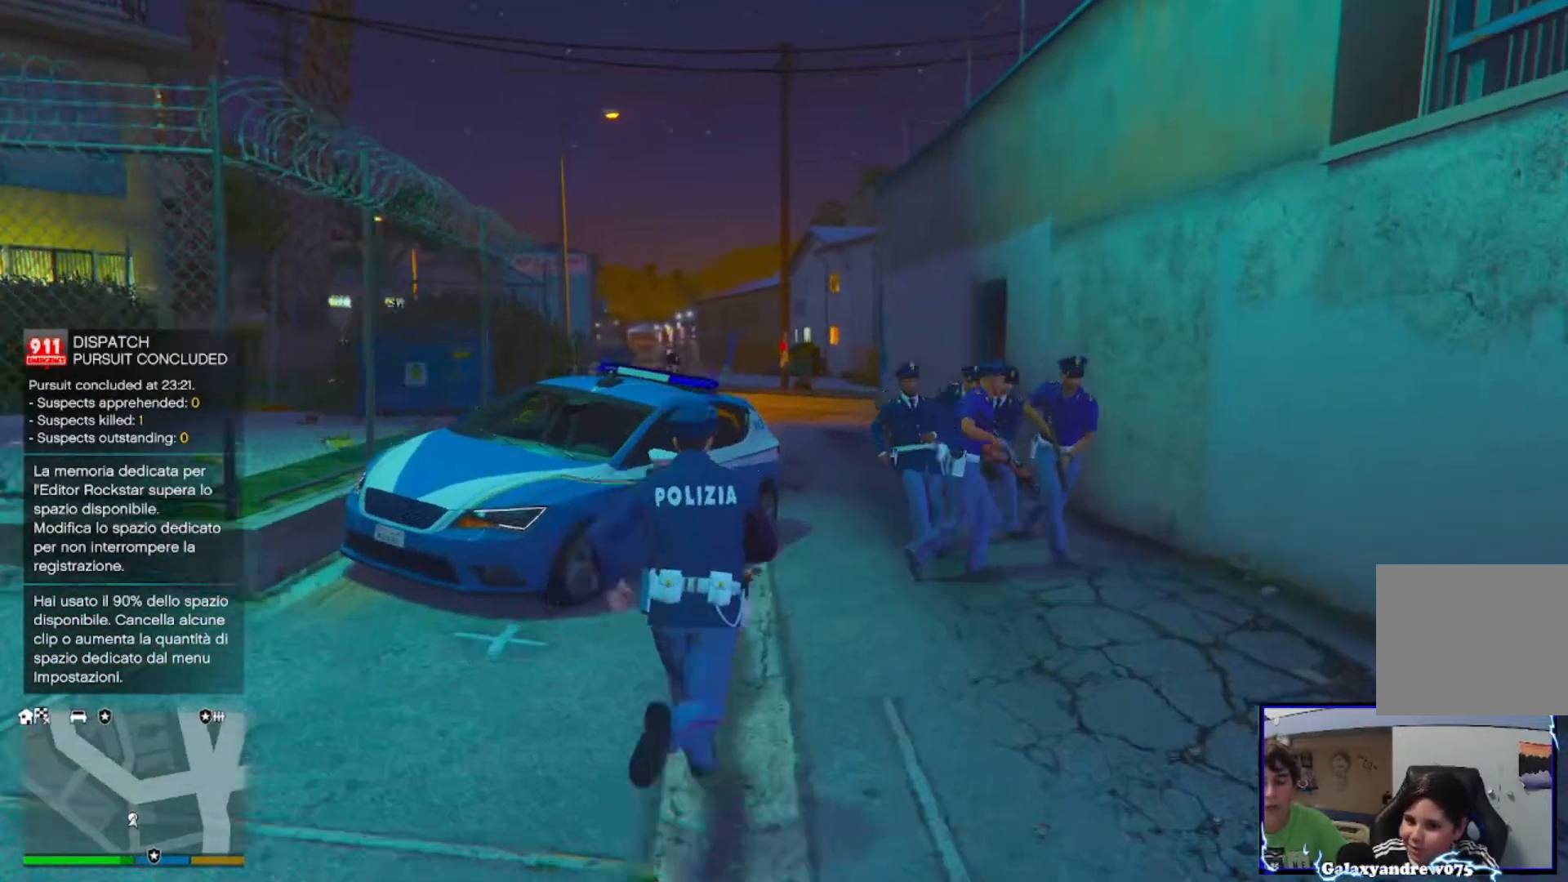
{"buttons": [], "left_stick": "up", "right_stick": "center", "events": [[40, "CROSS", "down"], [120, "right_stick", "center"], [160, "CROSS", "up"], [280, "CROSS", "down"], [400, "CROSS", "up"]]}
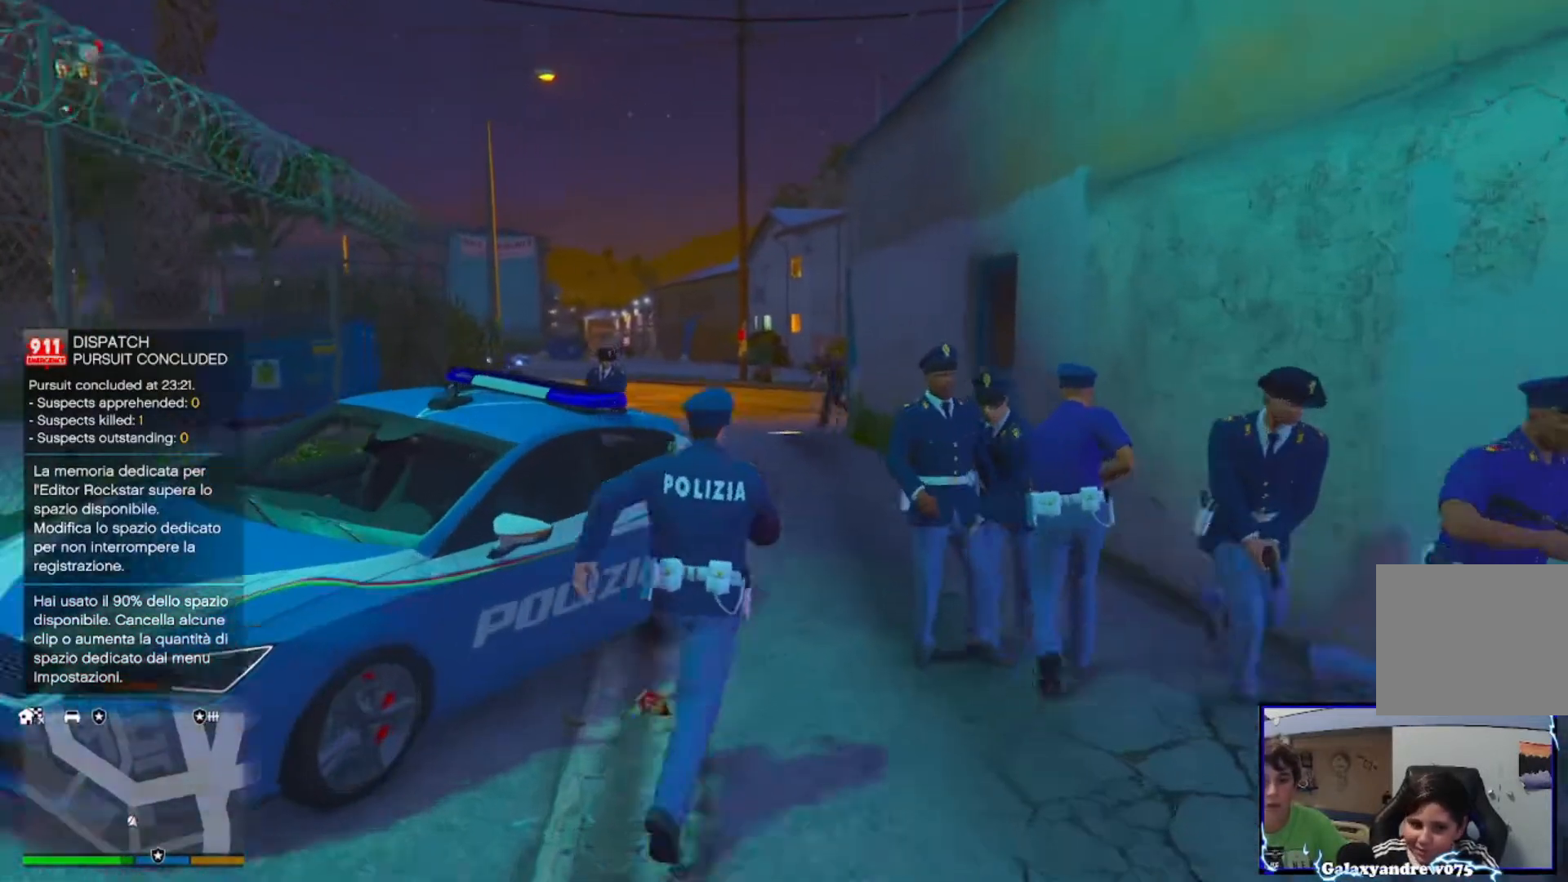
{"buttons": [], "left_stick": "up", "right_stick": "center", "events": [[80, "right_stick", "left"], [160, "CROSS", "down"], [160, "right_stick", "down-left"], [240, "CROSS", "up"], [400, "CROSS", "down"], [400, "right_stick", "center"], [520, "CROSS", "up"]]}
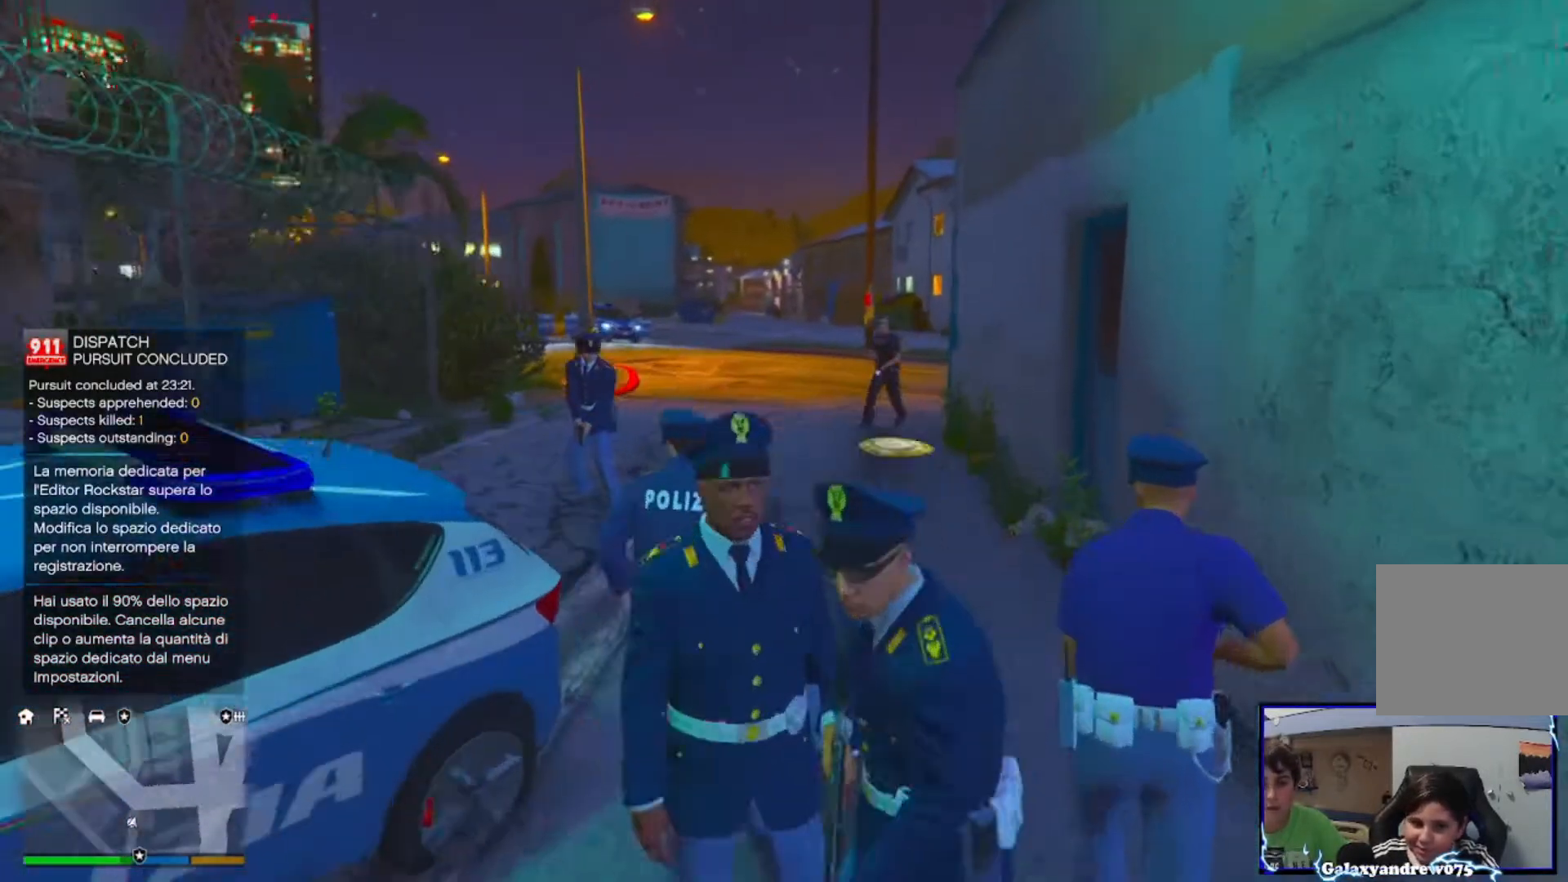
{"buttons": [], "left_stick": "up", "right_stick": "center", "events": [[120, "CROSS", "down"], [240, "CROSS", "up"], [360, "CROSS", "down"], [480, "CROSS", "up"]]}
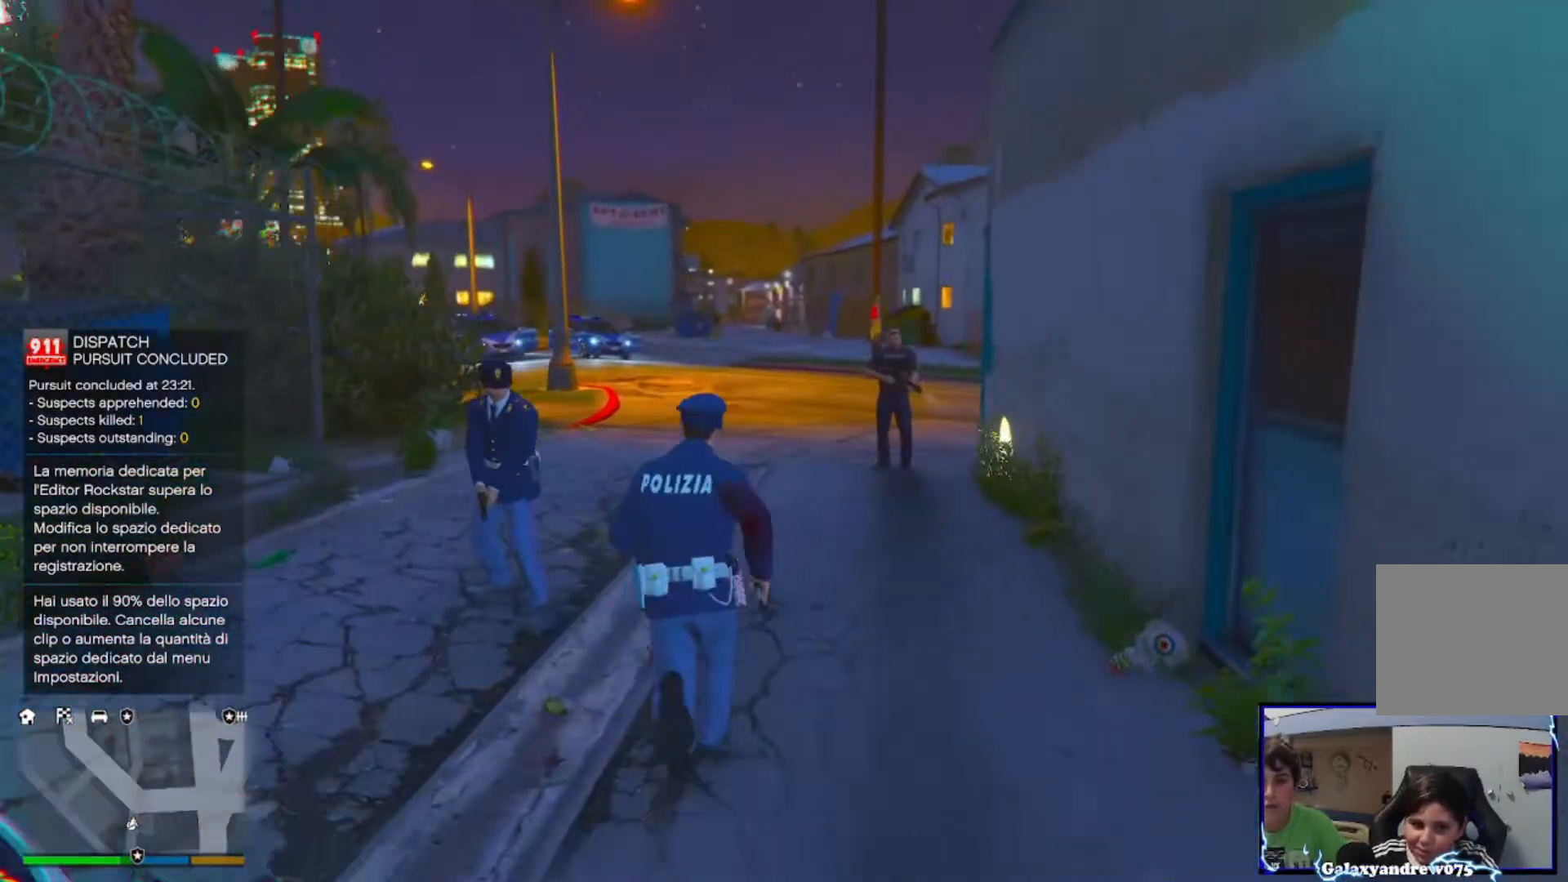
{"buttons": ["CROSS"], "left_stick": "up", "right_stick": "center", "events": [[160, "CROSS", "down"], [280, "CROSS", "up"], [440, "CROSS", "down"]]}
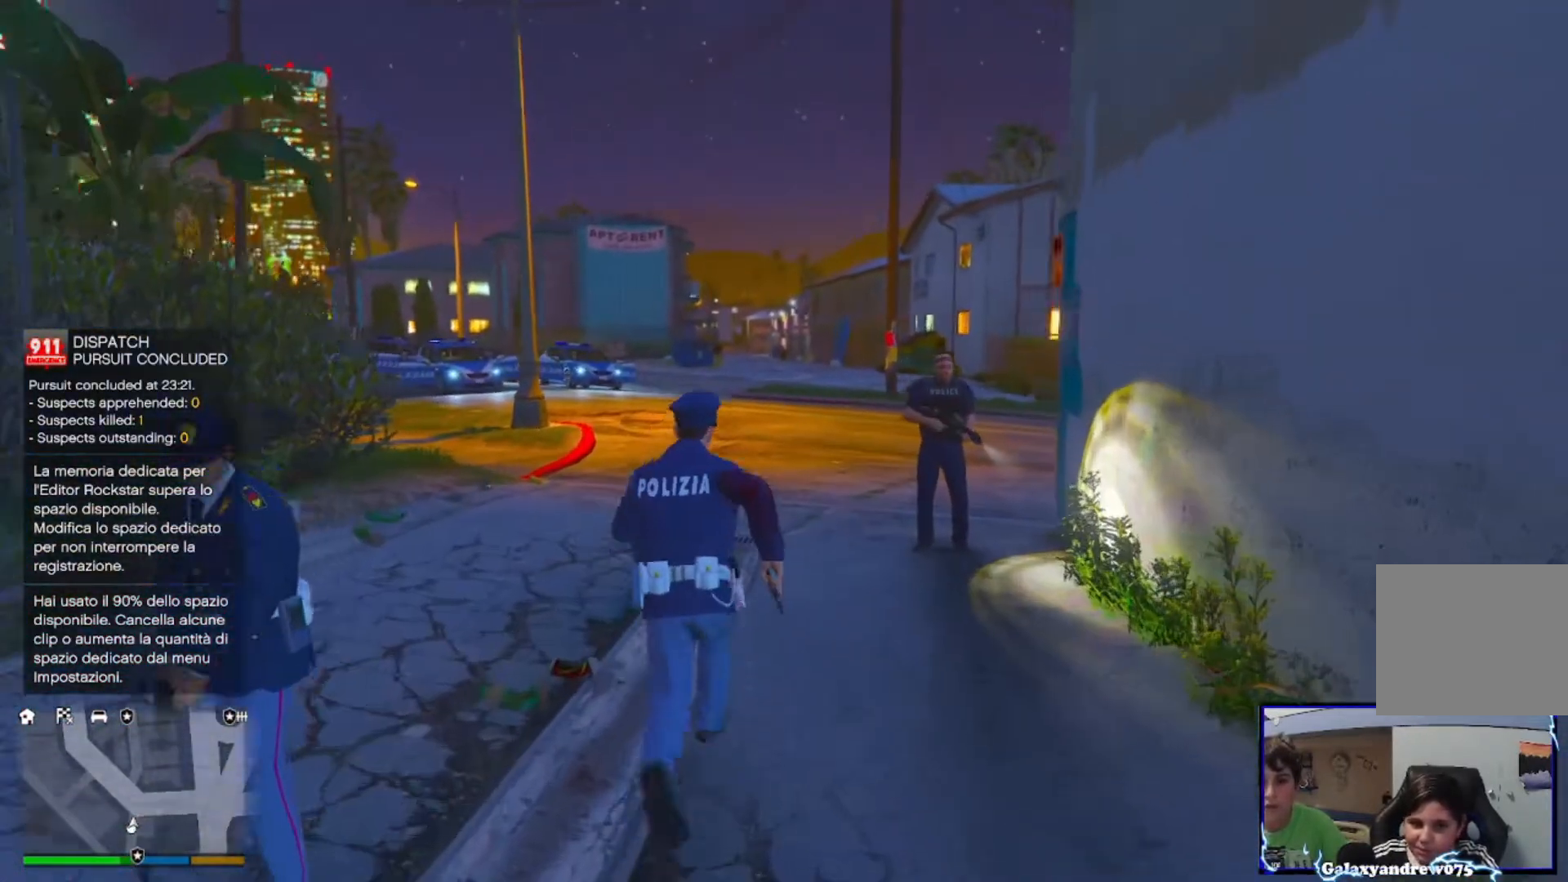
{"buttons": ["CROSS"], "left_stick": "up", "right_stick": "left", "events": [[40, "CROSS", "up"], [120, "right_stick", "left"], [200, "CROSS", "down"], [360, "CROSS", "up"], [480, "CROSS", "down"]]}
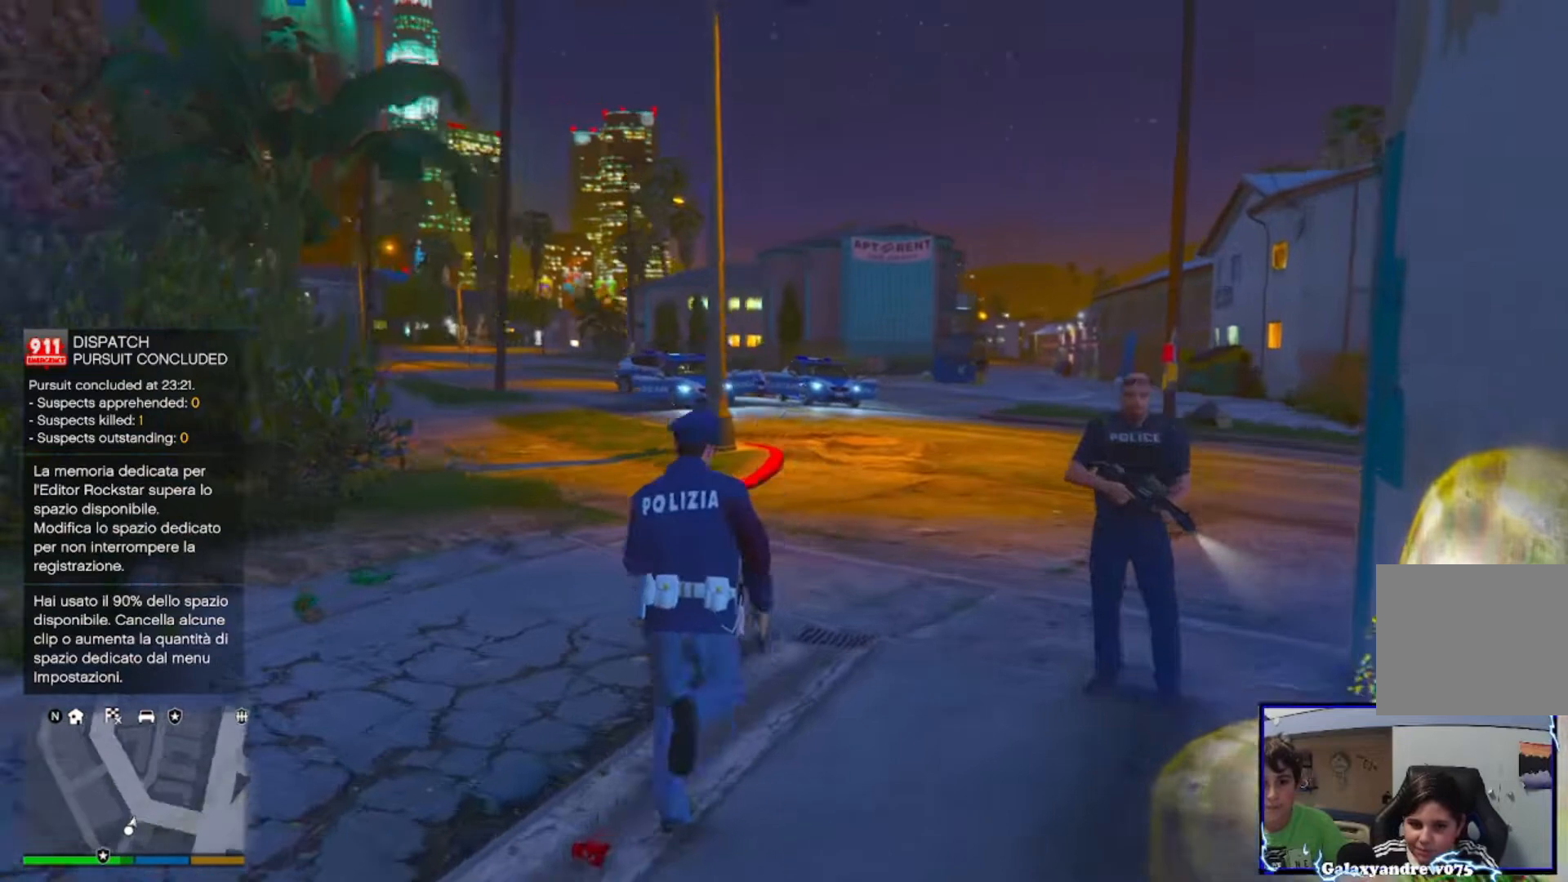
{"buttons": ["CROSS"], "left_stick": "up", "right_stick": "center", "events": [[80, "right_stick", "center"], [120, "CROSS", "up"], [240, "CROSS", "down"], [320, "CROSS", "up"], [440, "CROSS", "down"]]}